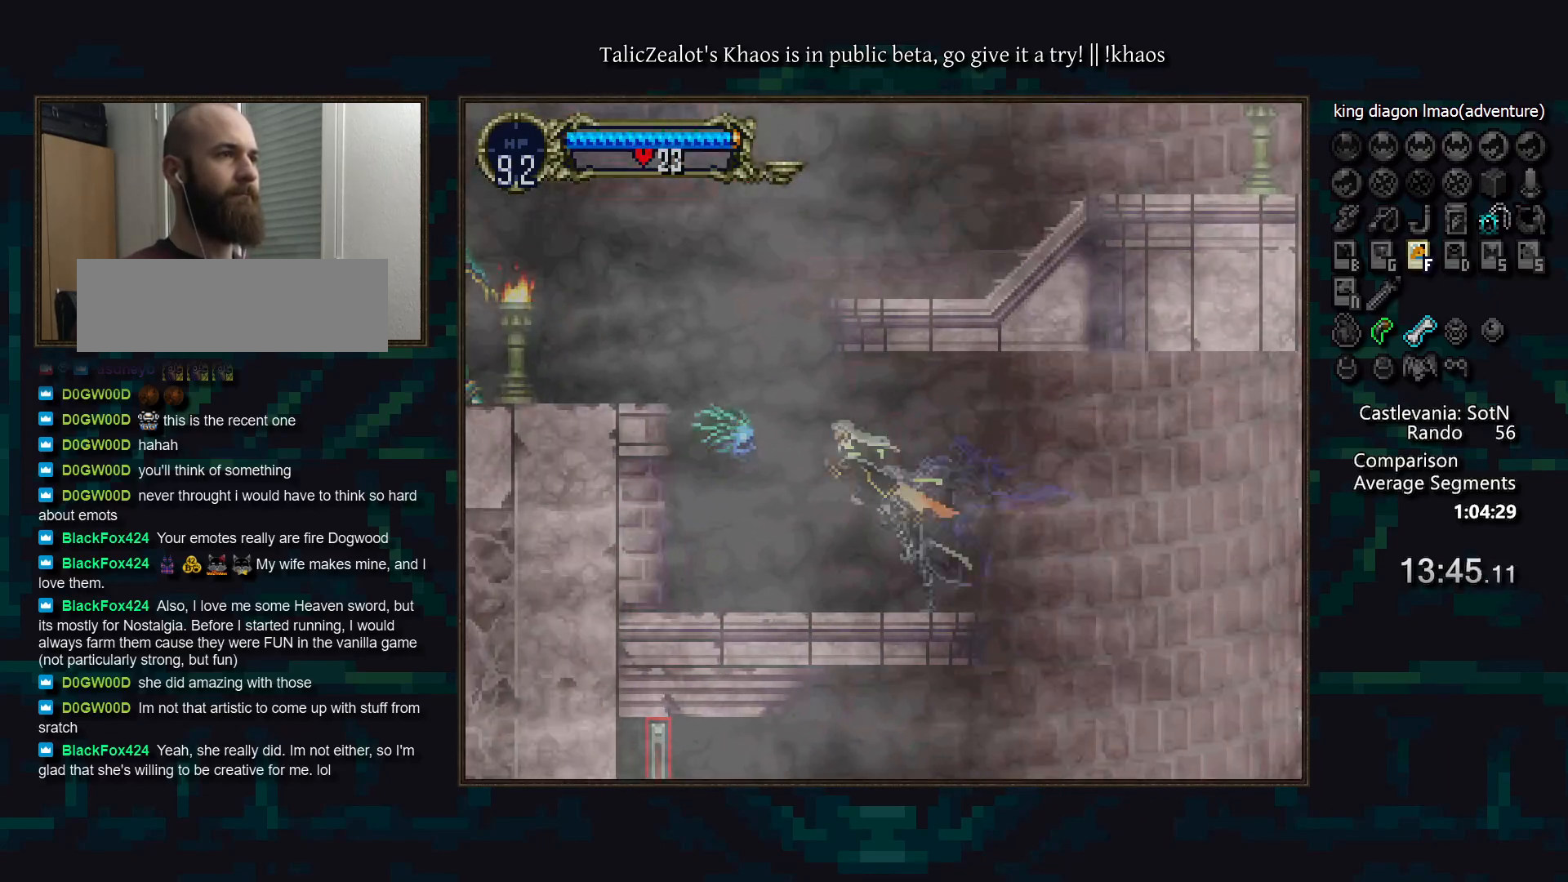
Gameplay with keyboard; each line is a JSON object with the keys held at the frame after it. "events" lists presses ("down") and releases ("up") of "a", "d", "down", "e", "f", "g", "left", "q", "r", "right", "s", "t", "up" and "w" between this image and that frame as [ms after this image, input, new state], when the widget could be followed in between. No other keys are recorded. Mouse input is not recorded.
{"keys": ["left", "s"], "events": [[17, "f", "down"], [100, "f", "up"], [117, "down", "up"], [350, "s", "down"]]}
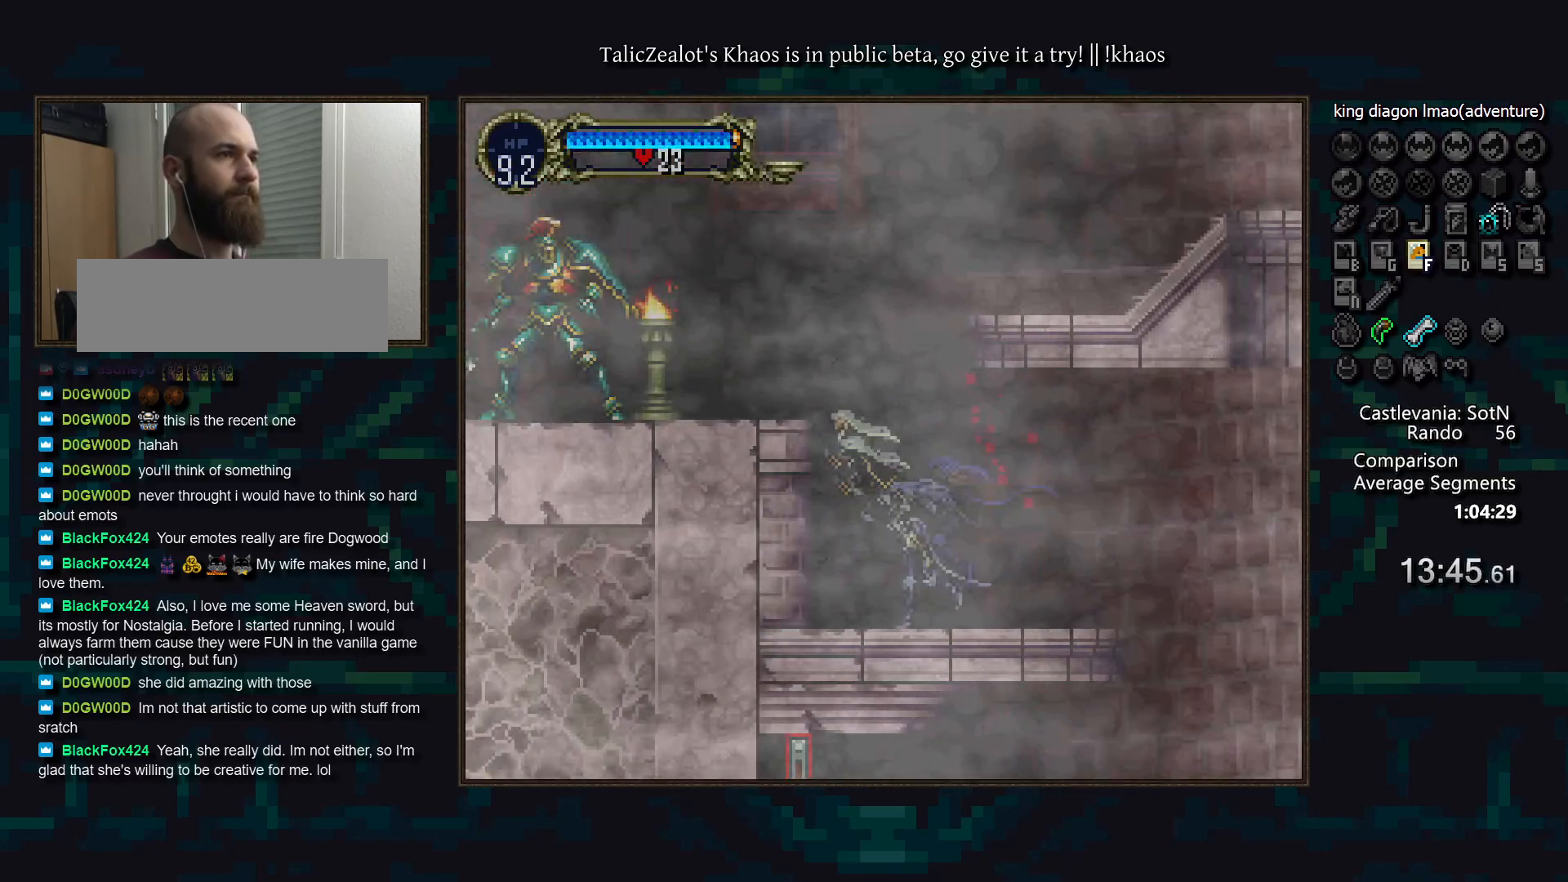
{"keys": ["f"], "events": [[50, "f", "down"], [183, "f", "up"], [283, "f", "down"], [333, "f", "up"], [333, "s", "up"], [433, "f", "down"], [500, "left", "up"]]}
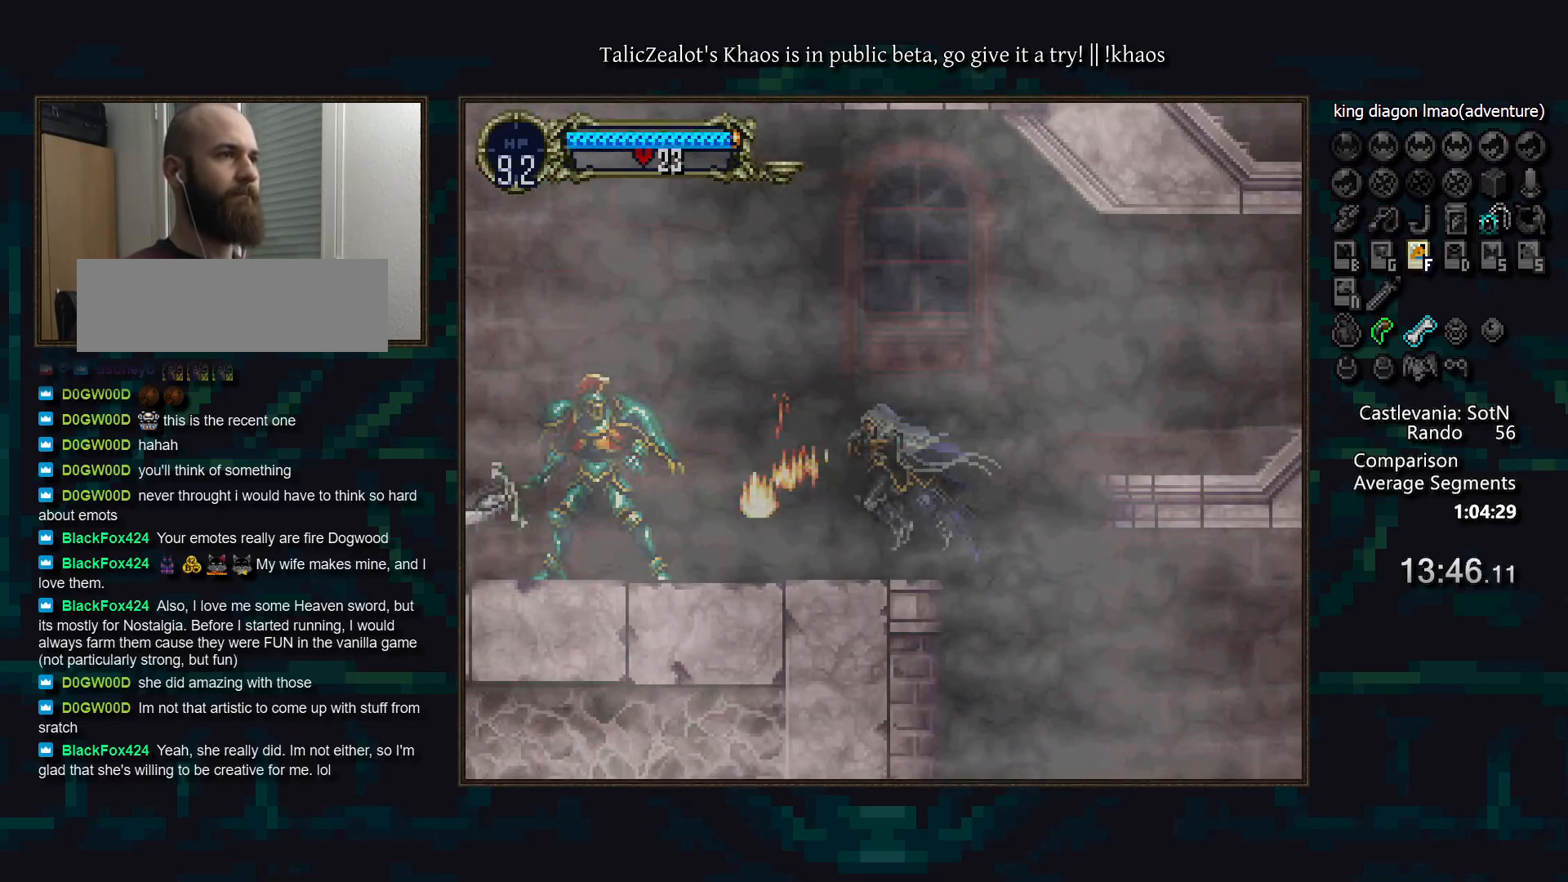
{"keys": ["right"], "events": [[17, "f", "up"], [17, "right", "down"], [200, "s", "down"], [367, "s", "up"]]}
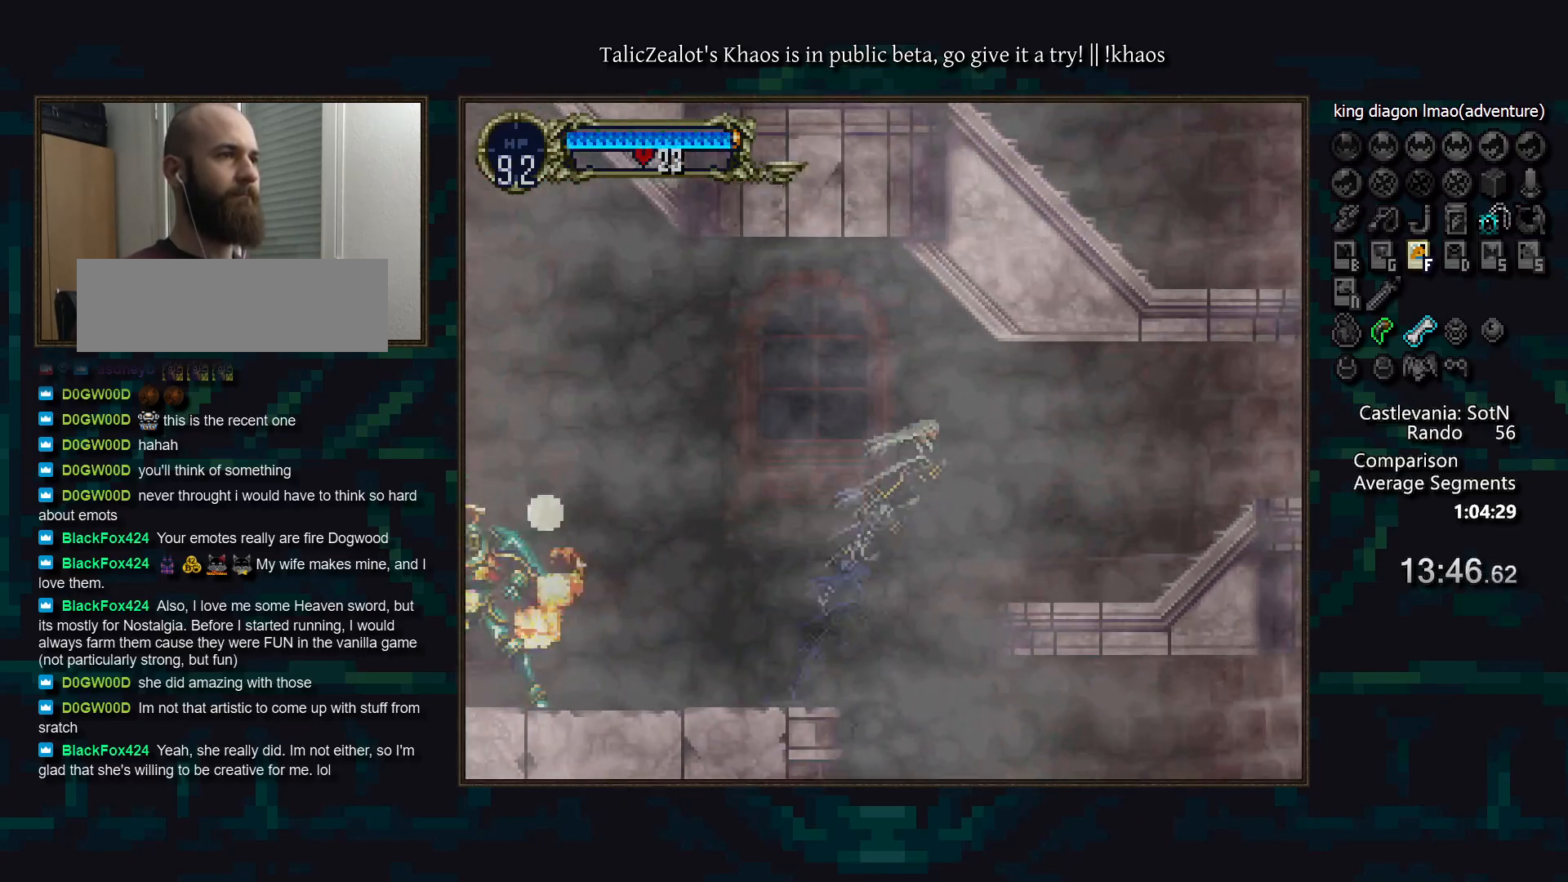
{"keys": ["left"], "events": [[350, "left", "down"], [367, "right", "up"]]}
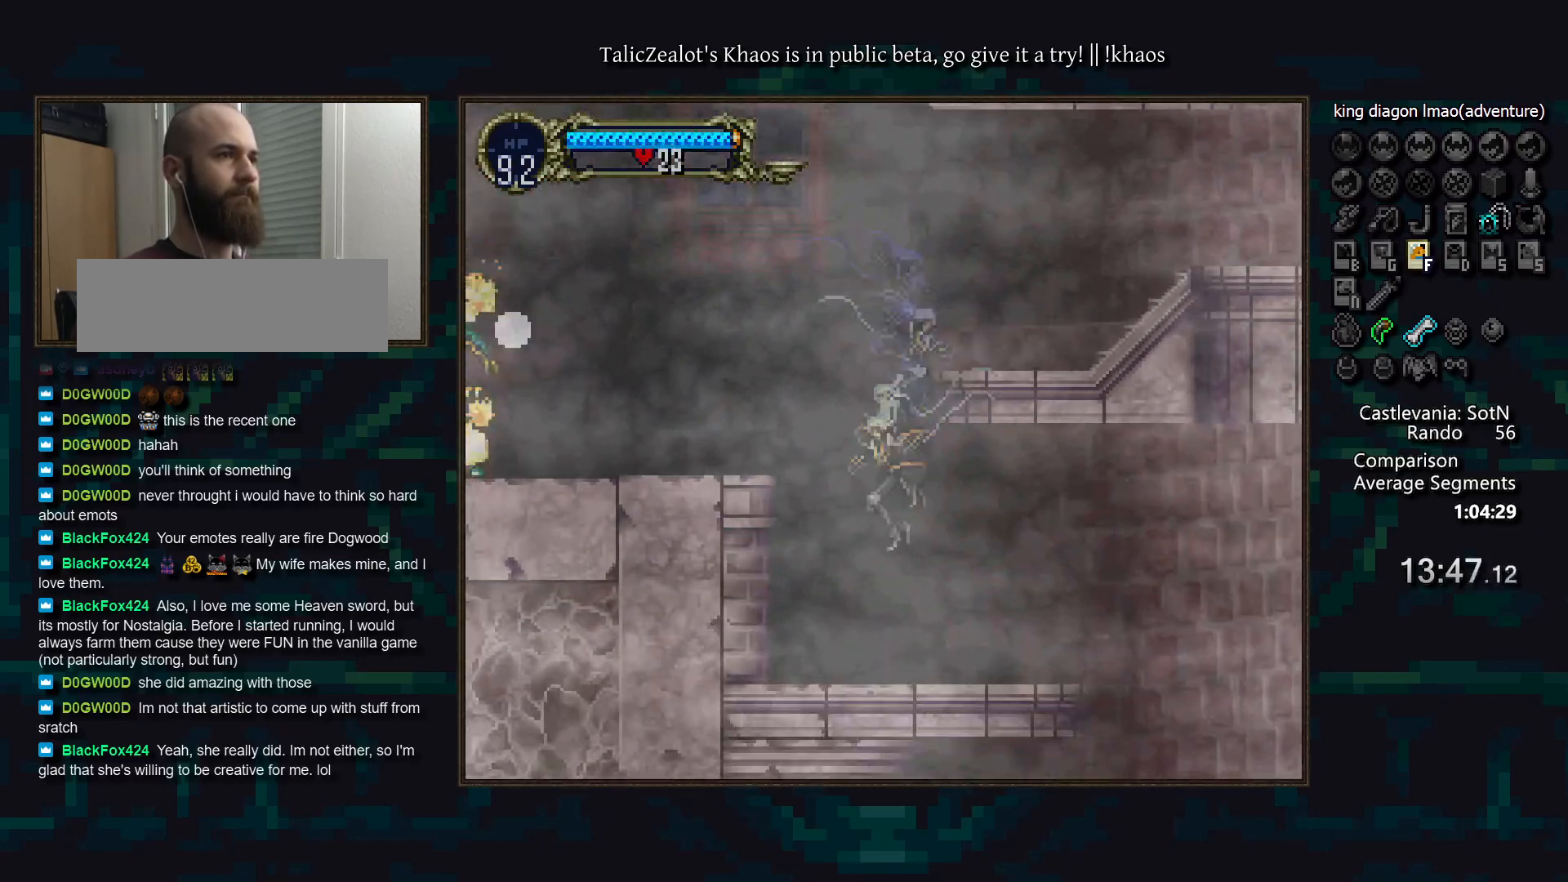
{"keys": ["left"], "events": [[100, "s", "down"], [467, "s", "up"]]}
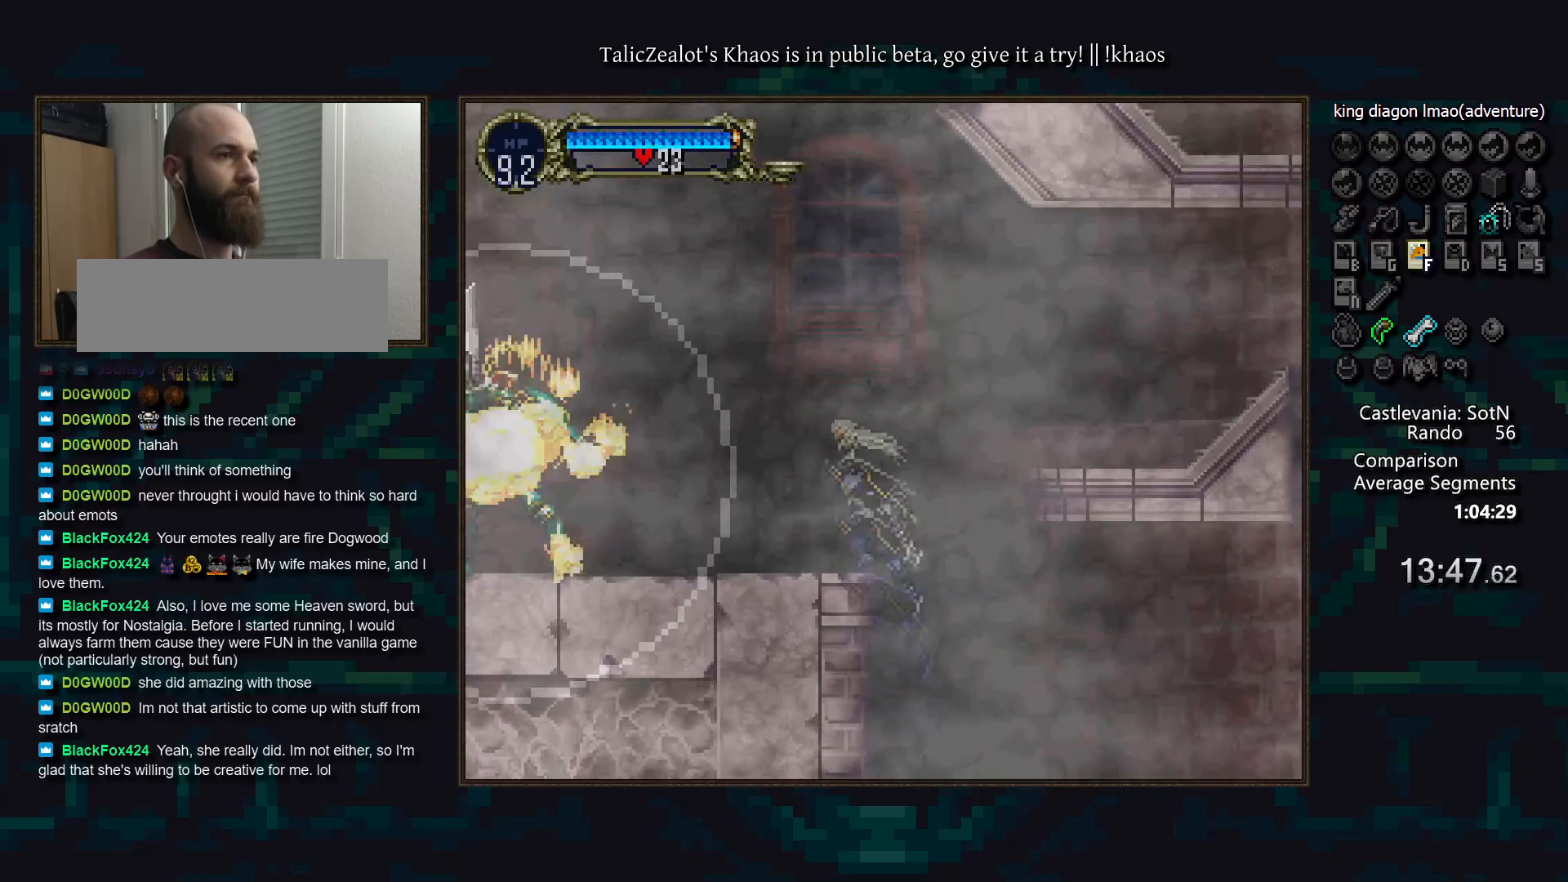
{"keys": ["right", "s"], "events": [[100, "left", "up"], [133, "right", "down"], [250, "s", "down"]]}
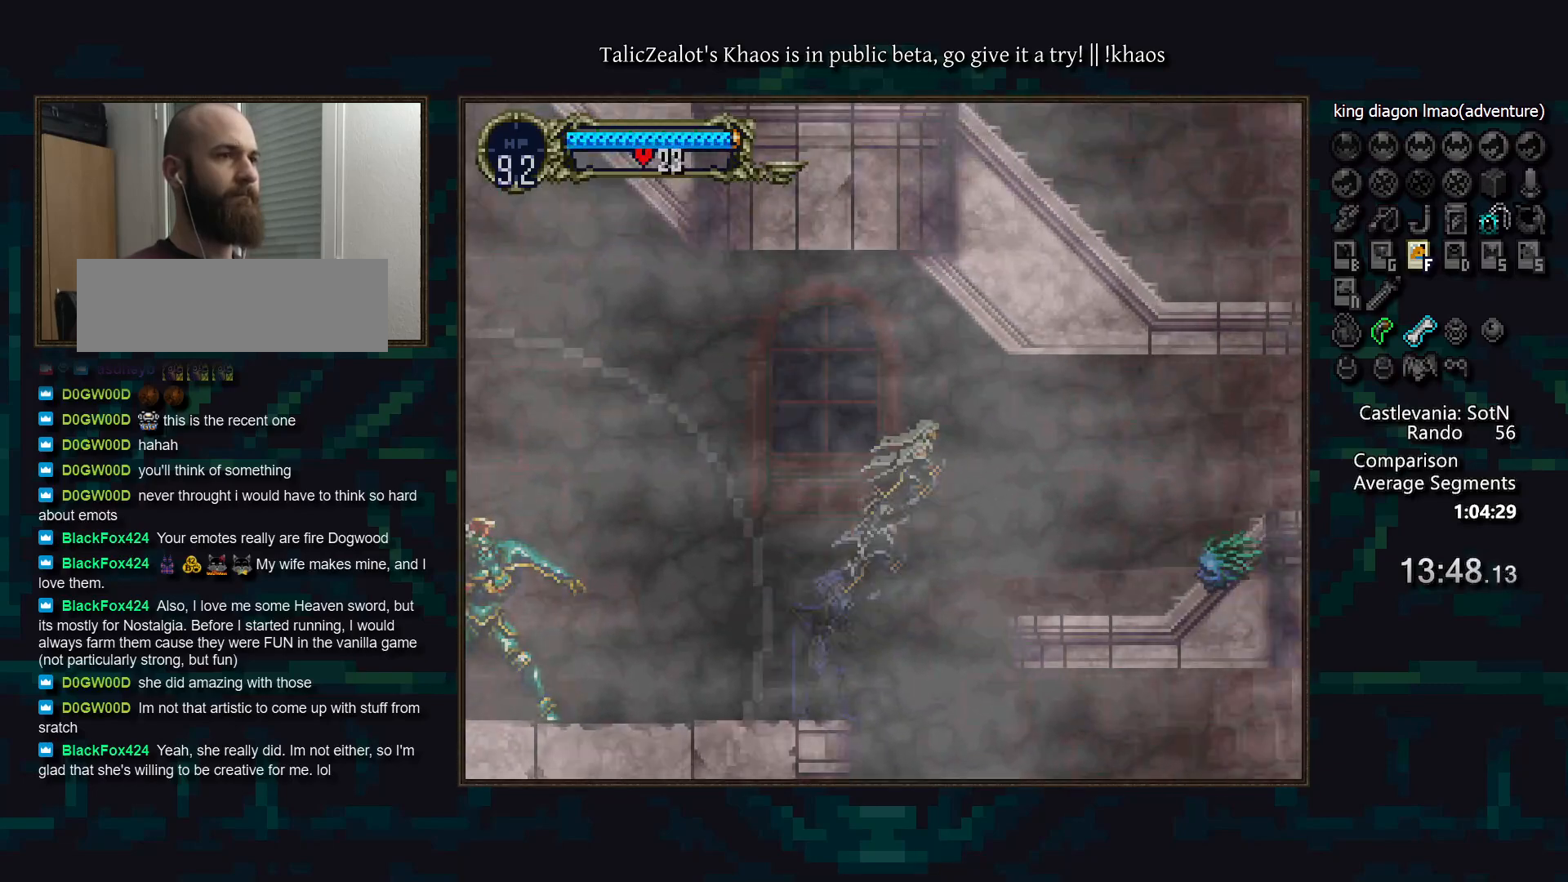
{"keys": ["right"], "events": [[50, "s", "up"], [400, "f", "down"], [500, "f", "up"]]}
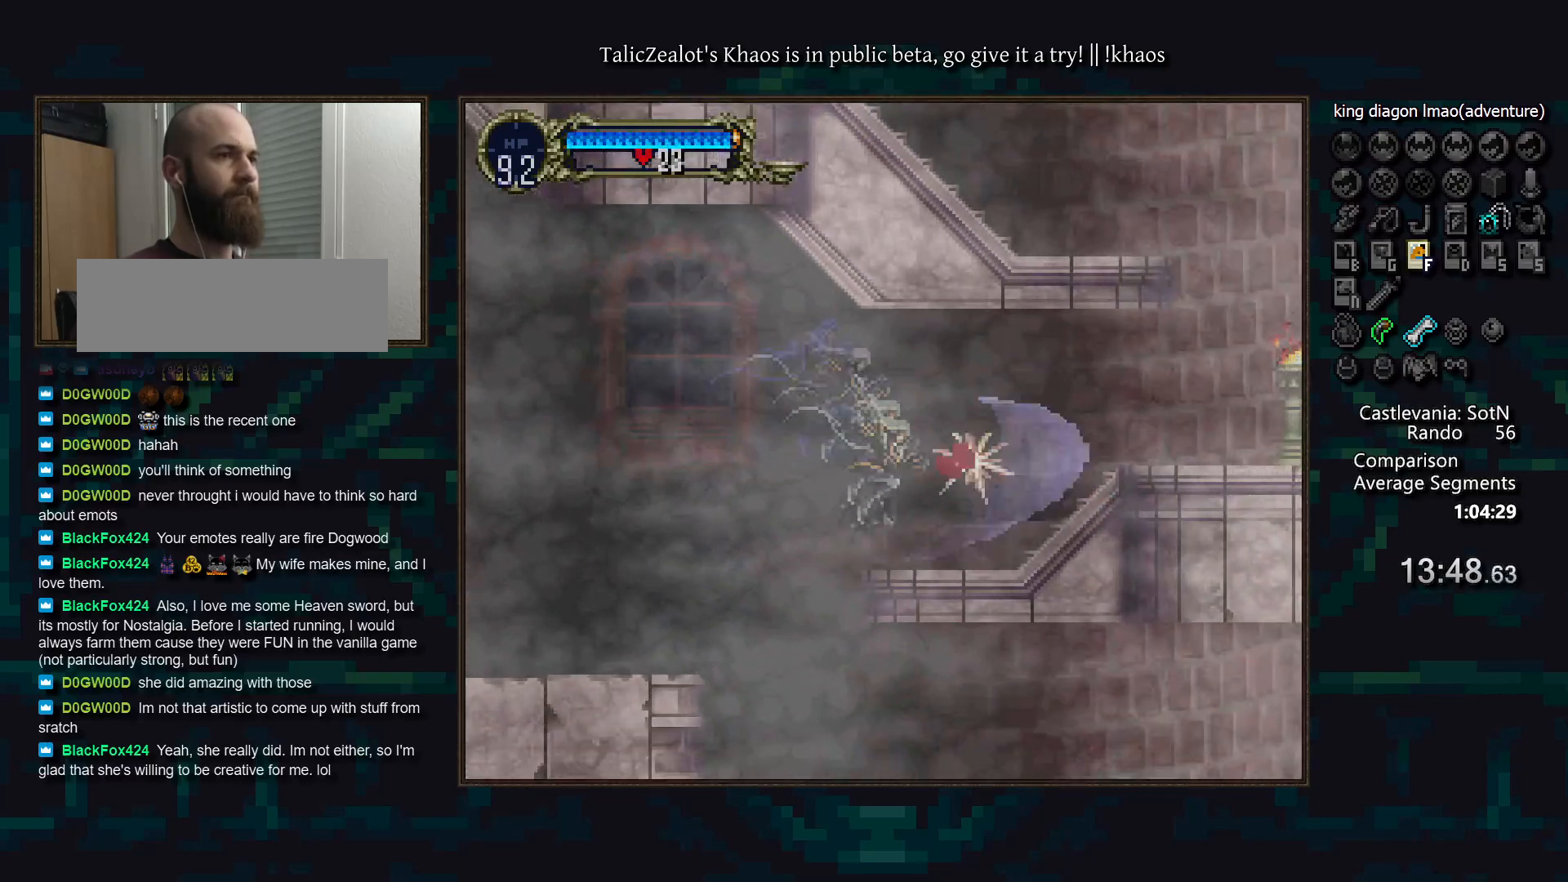
{"keys": ["a", "d"], "events": [[100, "f", "down"], [200, "f", "up"], [217, "left", "down"], [250, "right", "up"], [317, "a", "down"], [383, "left", "up"], [400, "a", "up"], [417, "d", "down"], [467, "a", "down"]]}
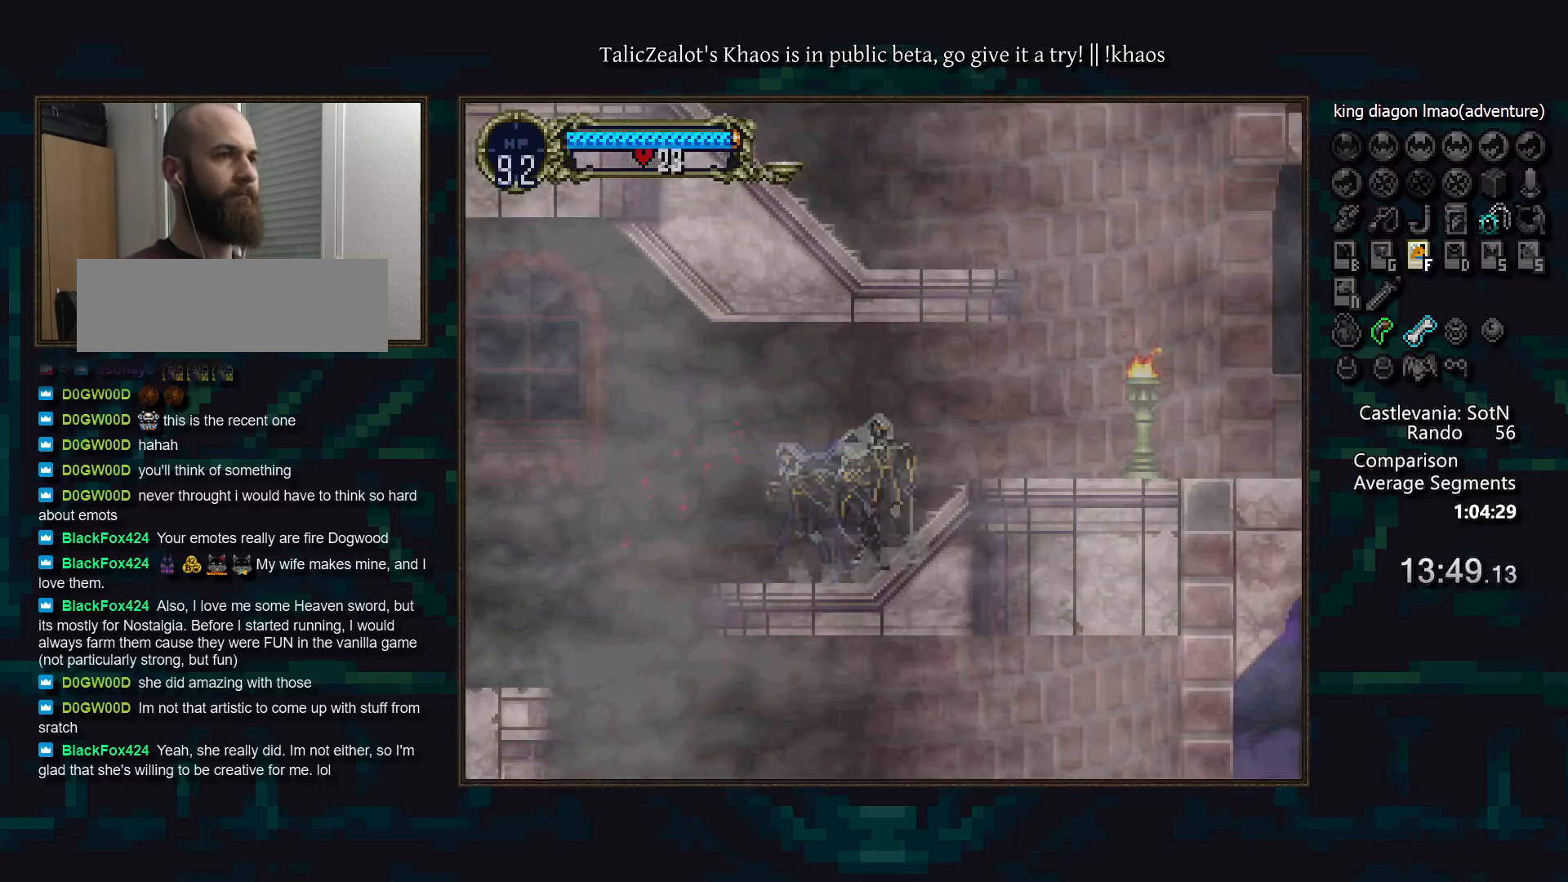
{"keys": ["left", "s"], "events": [[17, "a", "up"], [33, "d", "up"], [83, "d", "down"], [117, "a", "down"], [167, "a", "up"], [167, "d", "up"], [217, "d", "down"], [267, "a", "down"], [333, "a", "up"], [333, "d", "up"], [400, "s", "down"], [483, "left", "down"]]}
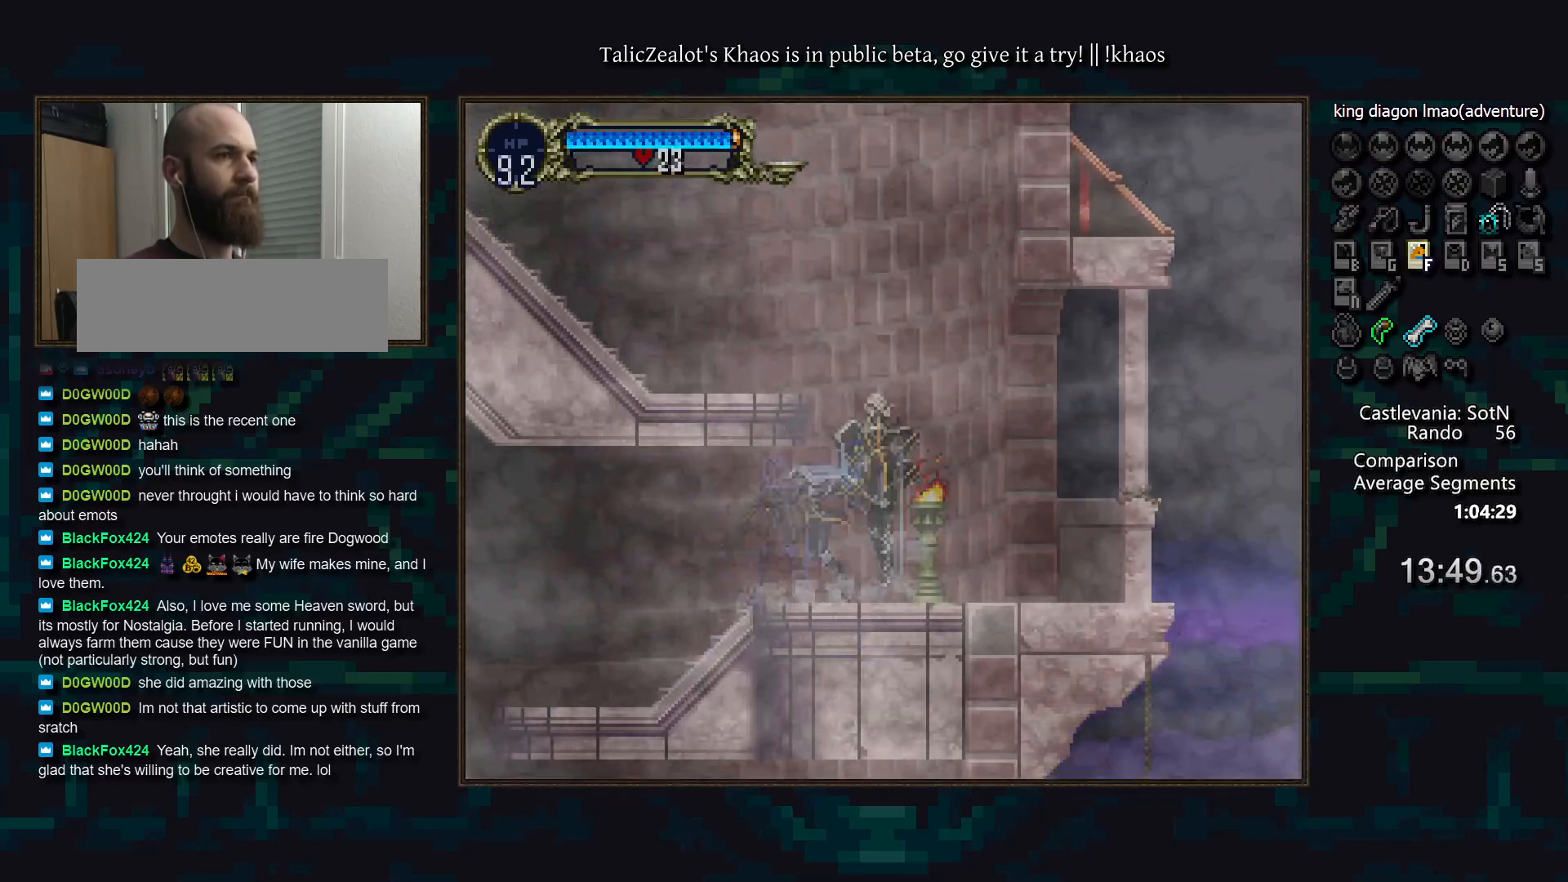
{"keys": ["a", "right"], "events": [[250, "s", "up"], [400, "right", "down"], [450, "left", "up"], [467, "a", "down"]]}
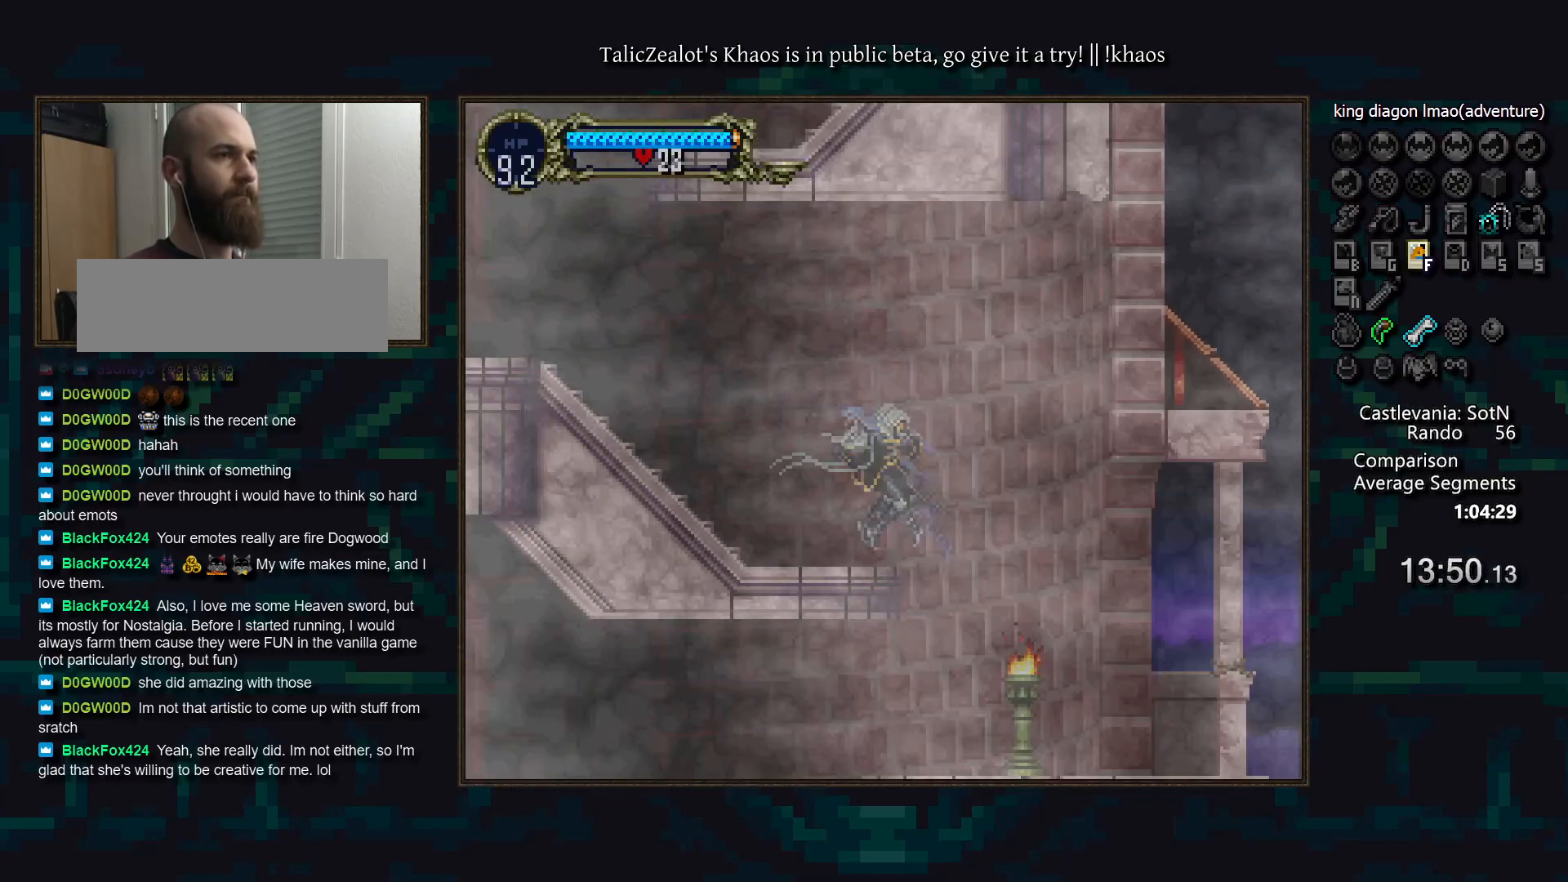
{"keys": ["d"], "events": [[67, "a", "up"], [67, "right", "up"], [100, "d", "down"], [150, "a", "down"], [183, "a", "up"], [217, "d", "up"], [233, "d", "down"], [283, "a", "down"], [350, "a", "up"], [350, "d", "up"], [400, "d", "down"], [450, "a", "down"], [500, "a", "up"]]}
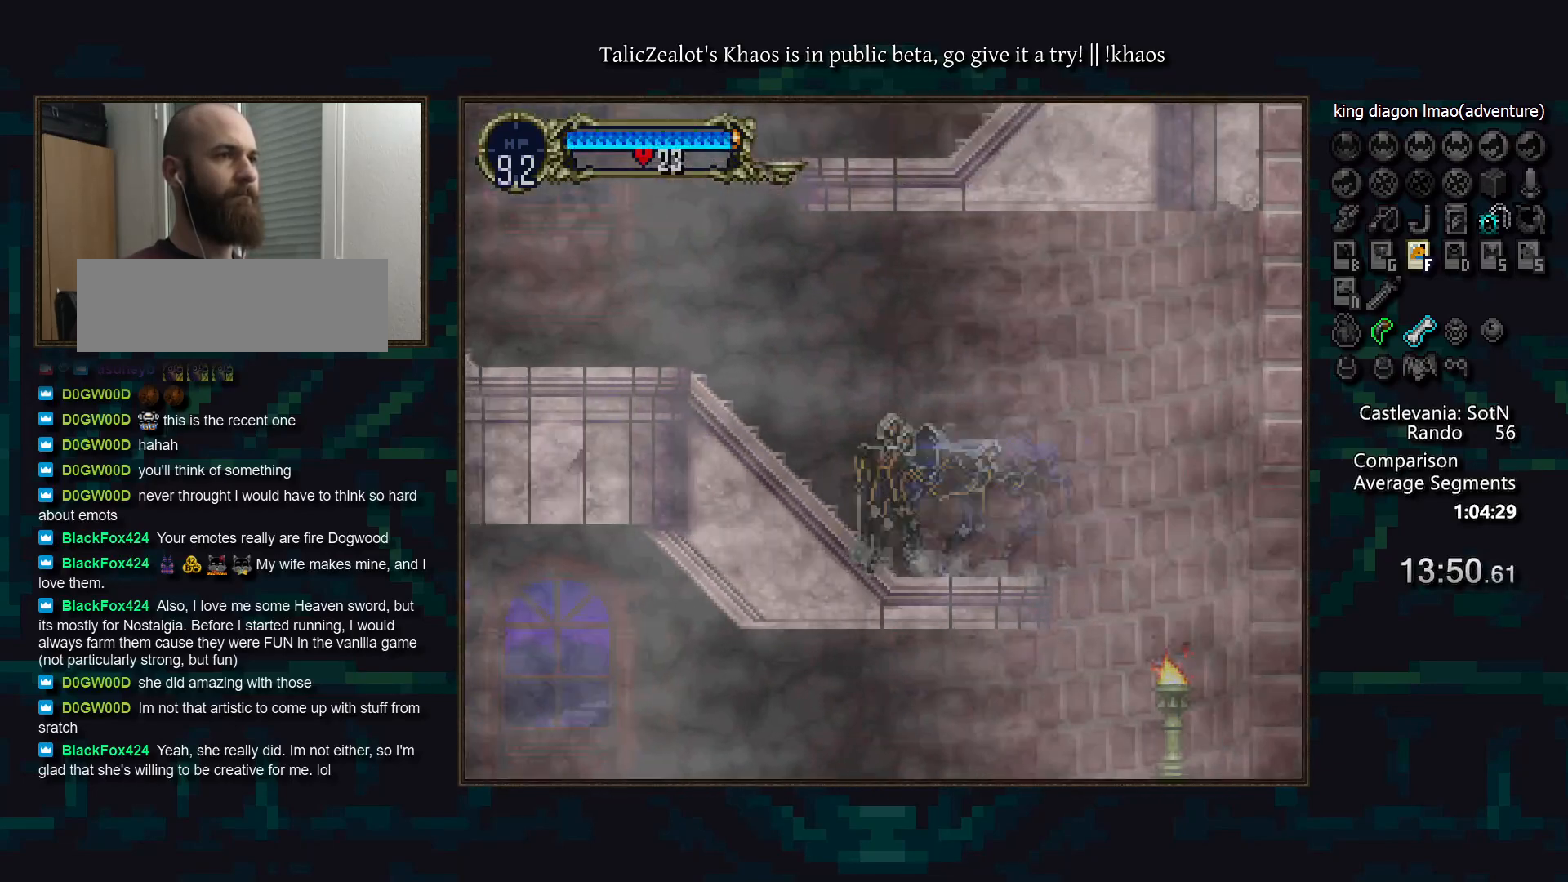
{"keys": [], "events": [[17, "d", "up"], [67, "d", "down"], [117, "a", "down"], [167, "d", "up"], [200, "a", "up"], [250, "d", "down"], [283, "a", "down"], [333, "a", "up"], [417, "a", "down"], [467, "a", "up"], [467, "d", "up"]]}
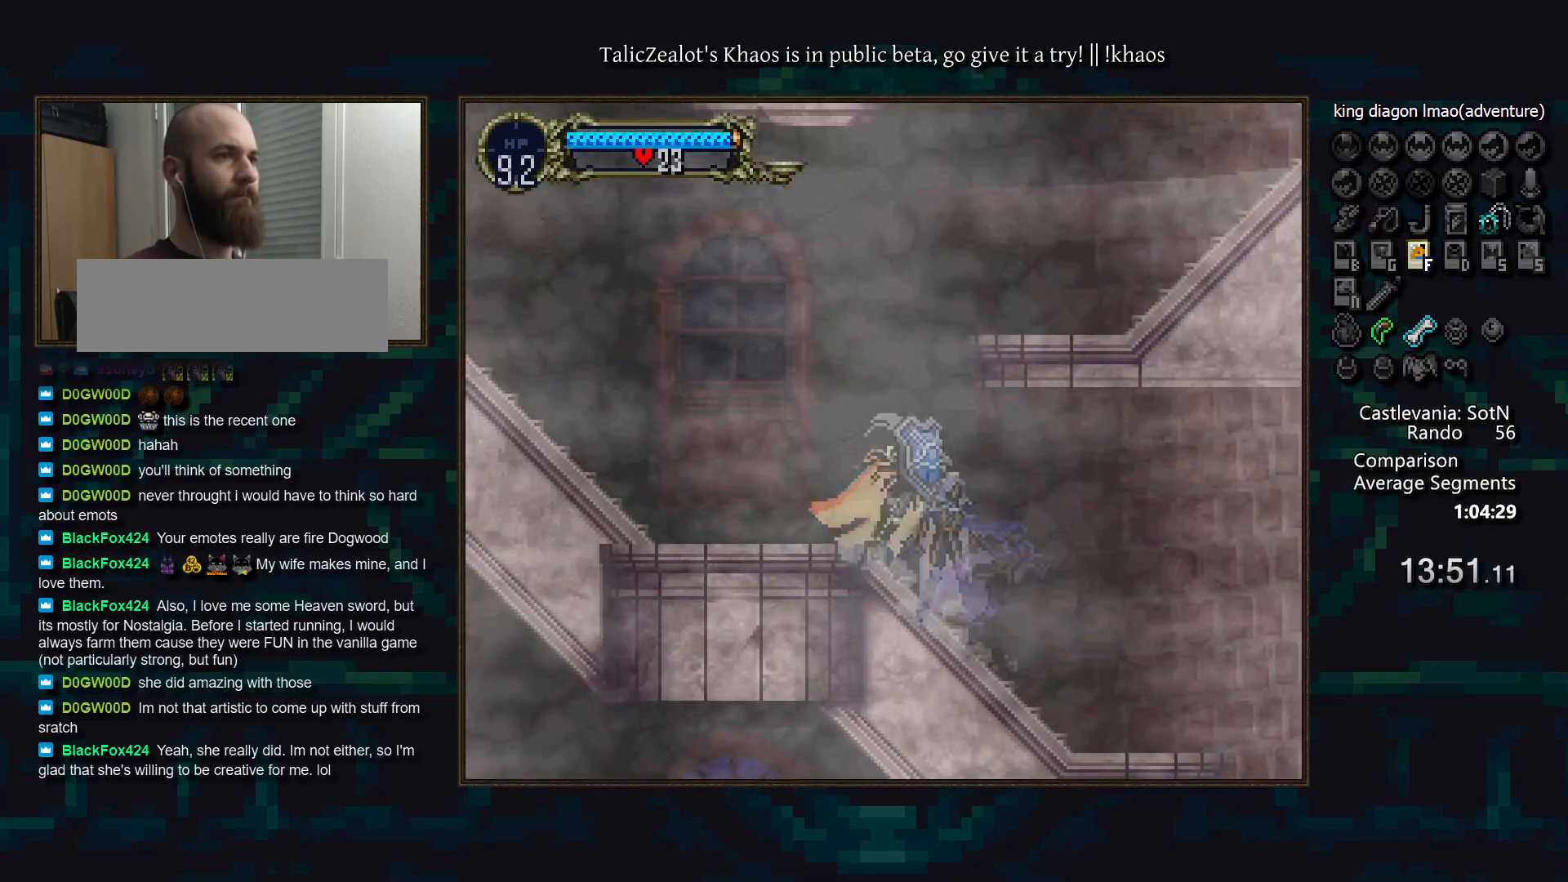
{"keys": ["right"], "events": [[33, "right", "down"], [50, "s", "down"], [400, "s", "up"]]}
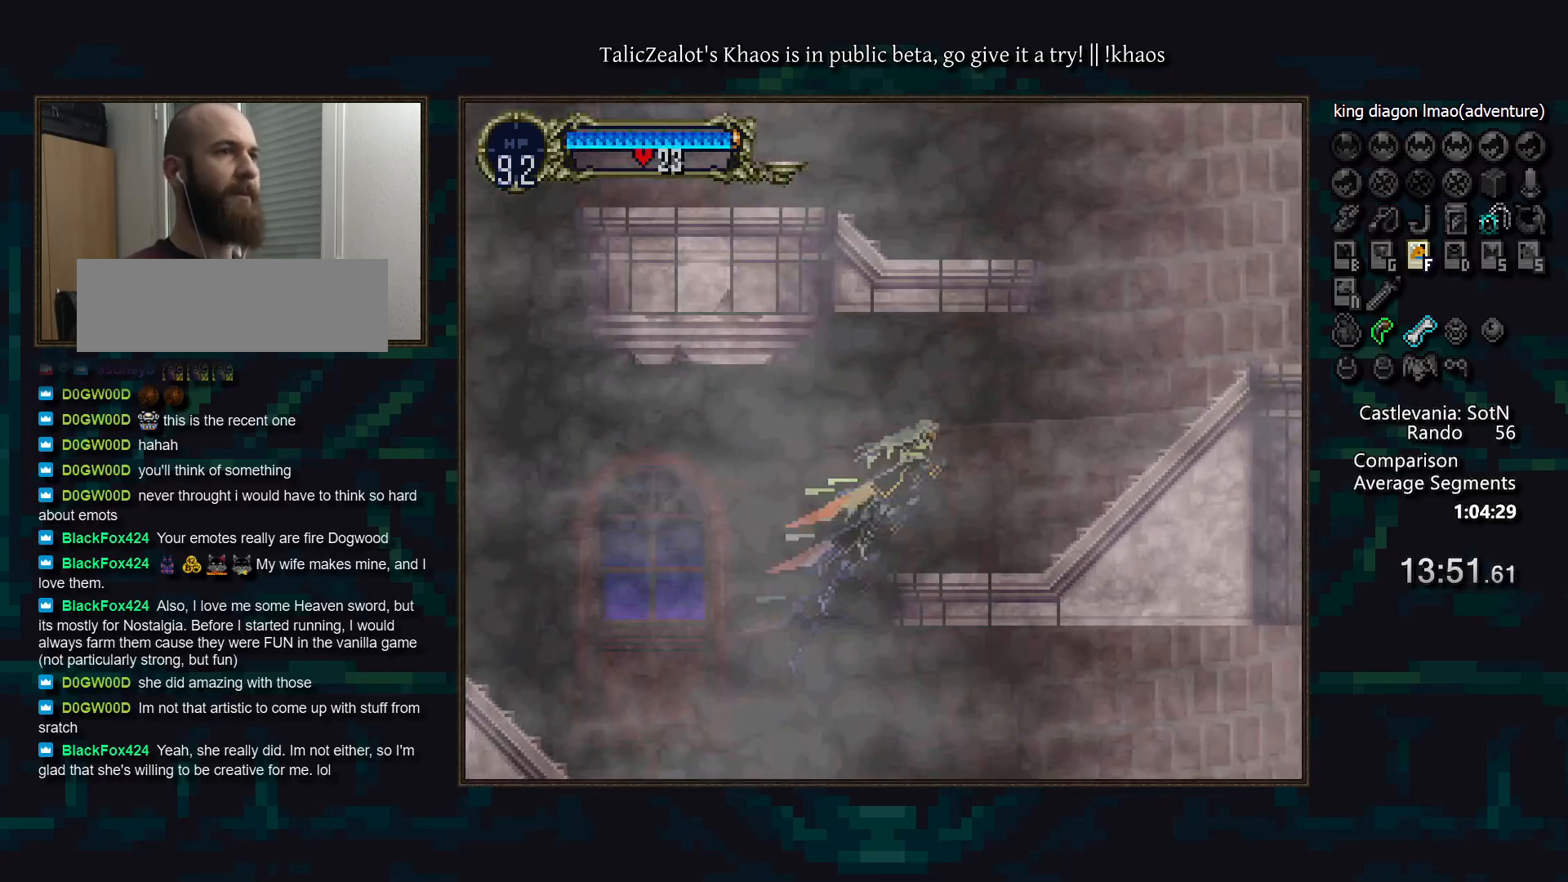
{"keys": [], "events": [[33, "left", "down"], [67, "right", "up"], [133, "a", "down"], [200, "a", "up"], [200, "left", "up"], [233, "d", "down"], [283, "a", "down"], [350, "a", "up"], [350, "d", "up"], [367, "d", "down"], [417, "a", "down"], [500, "a", "up"], [500, "d", "up"]]}
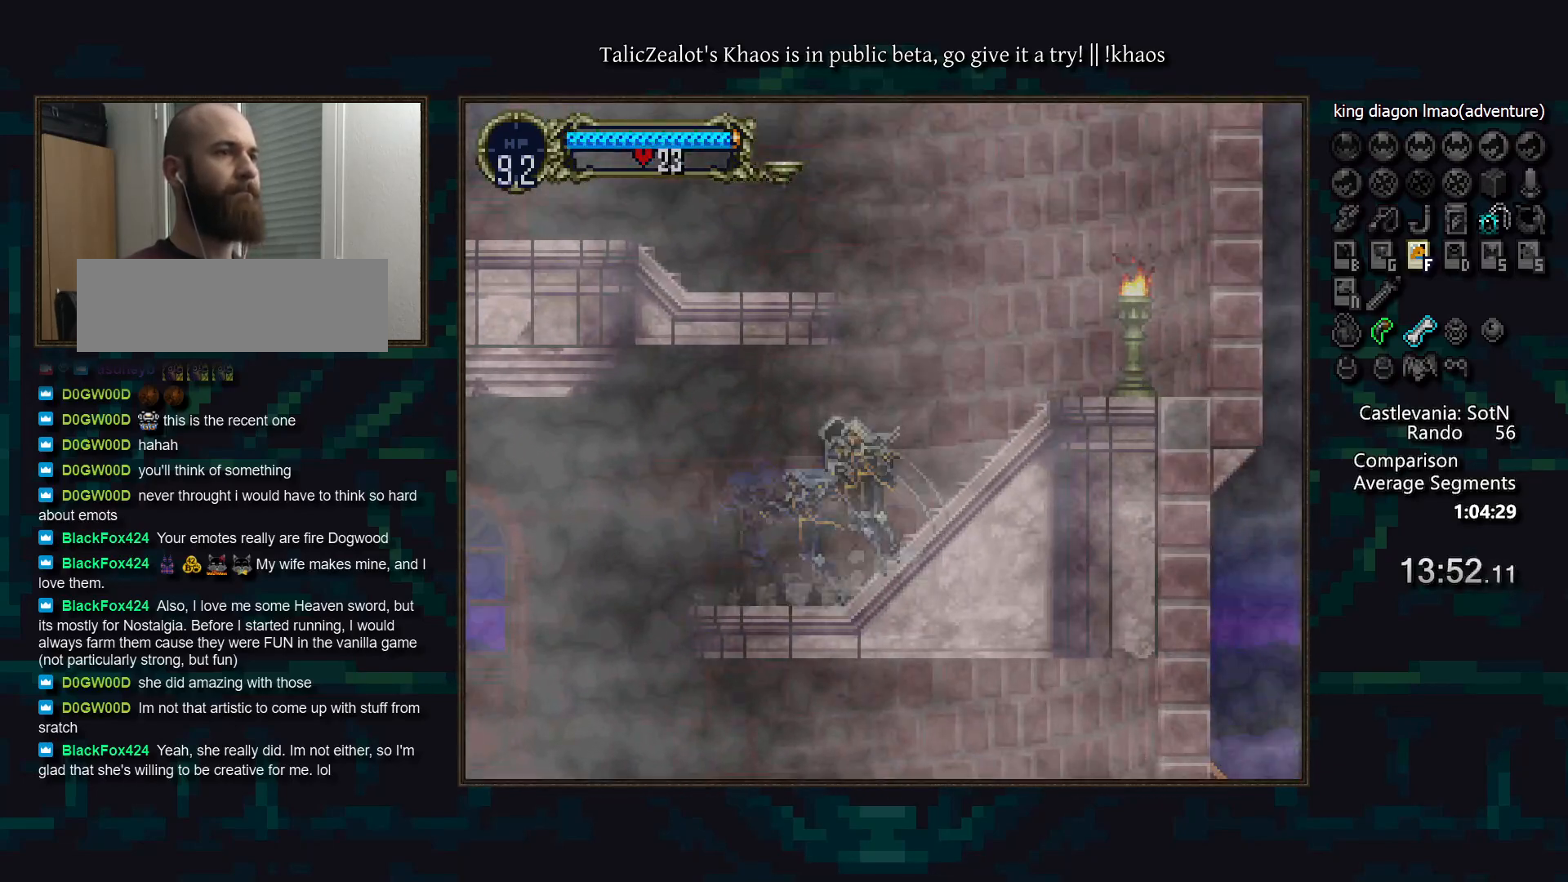
{"keys": ["left", "s"], "events": [[183, "s", "down"], [250, "left", "down"]]}
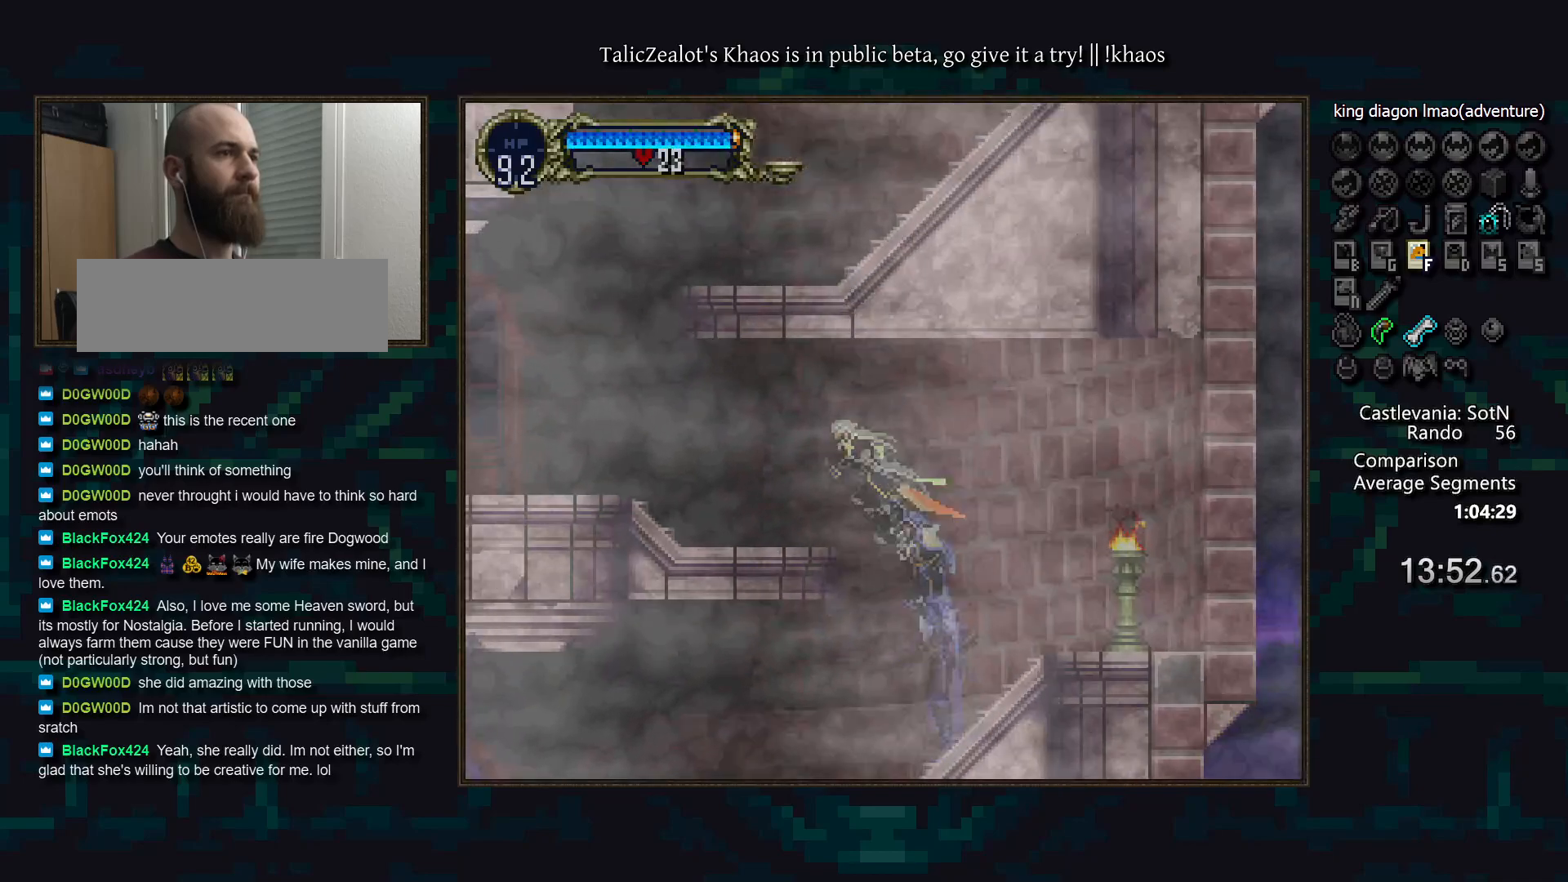
{"keys": ["a", "d"], "events": [[33, "s", "up"], [250, "right", "down"], [300, "left", "up"], [317, "a", "down"], [367, "right", "up"], [400, "a", "up"], [450, "d", "down"], [500, "a", "down"]]}
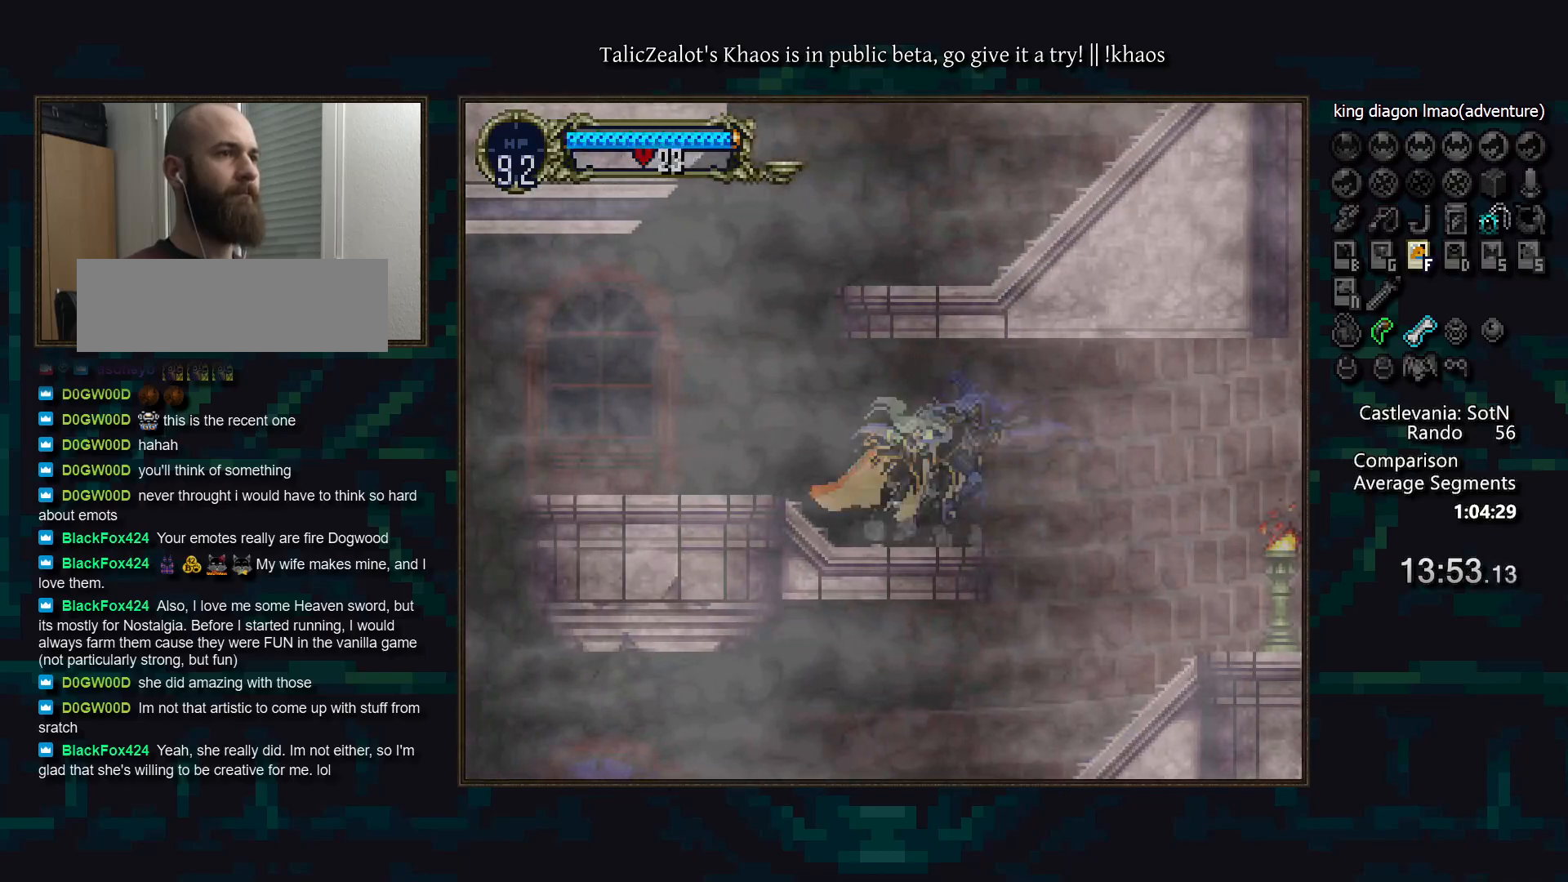
{"keys": ["right", "s"], "events": [[50, "a", "up"], [67, "d", "up"], [117, "d", "down"], [133, "a", "down"], [183, "a", "up"], [200, "d", "up"], [267, "right", "down"], [283, "s", "down"]]}
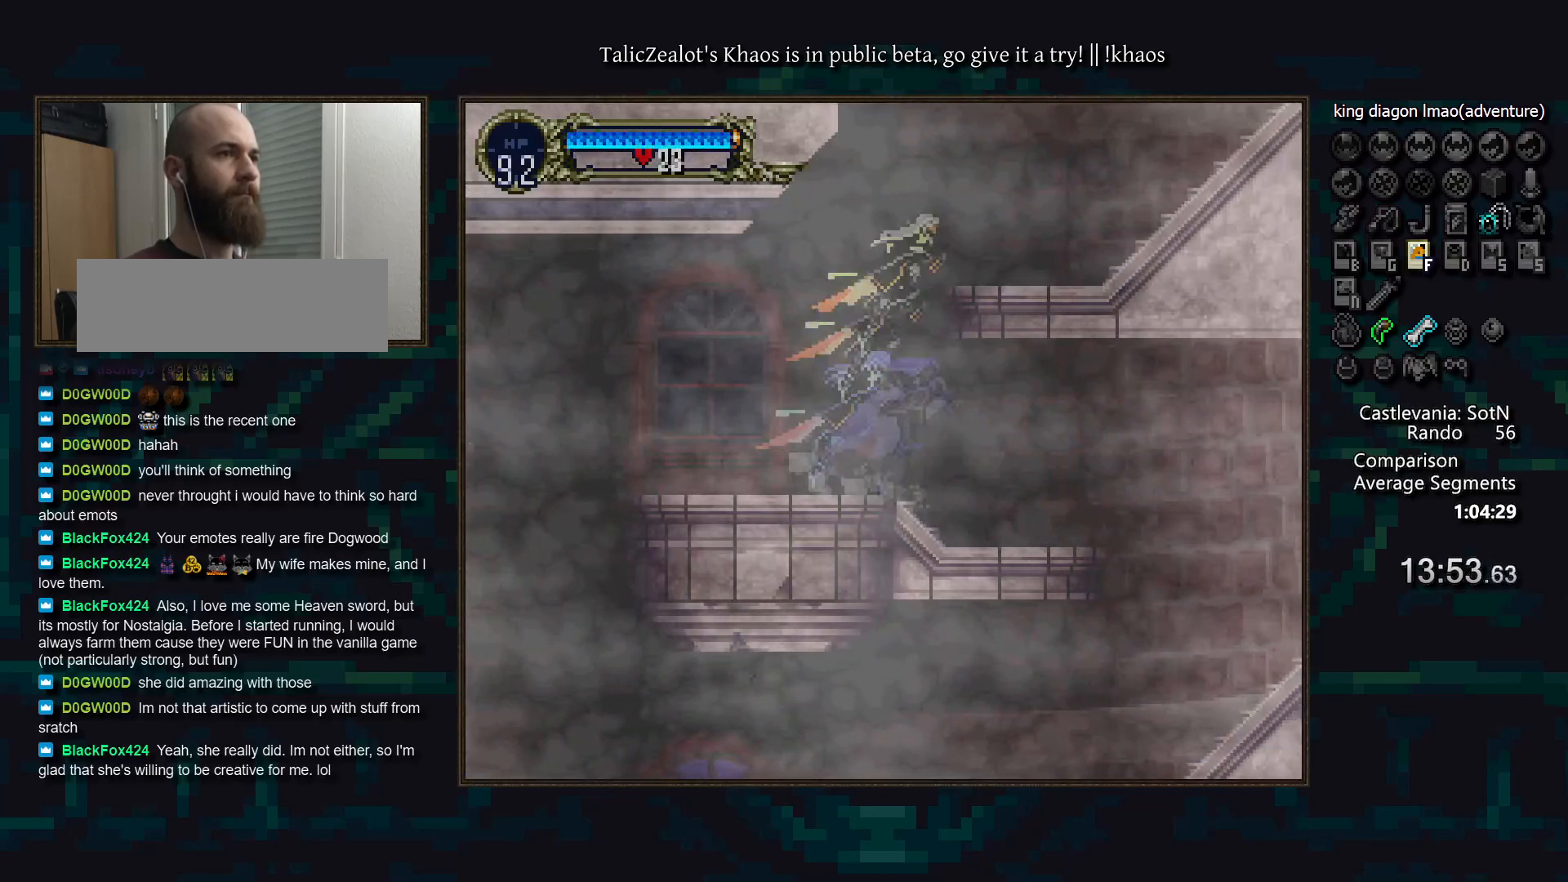
{"keys": ["d"], "events": [[133, "s", "up"], [267, "left", "down"], [267, "right", "up"], [383, "a", "down"], [450, "left", "up"], [467, "a", "up"], [500, "d", "down"]]}
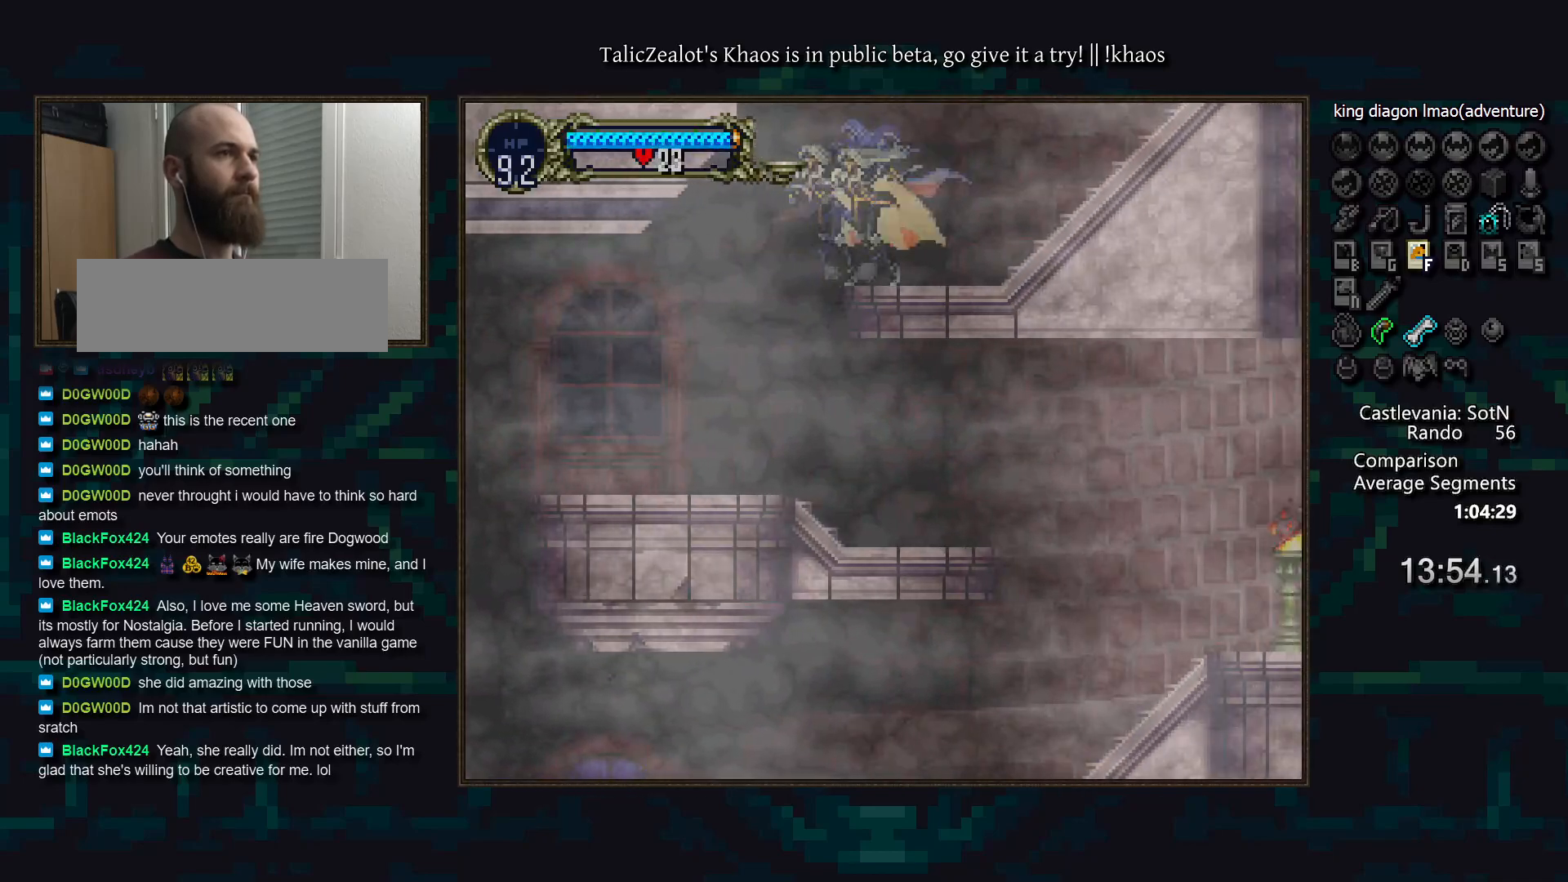
{"keys": ["d"], "events": [[67, "a", "down"], [100, "a", "up"], [133, "d", "up"], [150, "d", "down"], [200, "a", "down"], [267, "a", "up"], [267, "d", "up"], [317, "d", "down"], [367, "a", "down"], [400, "a", "up"]]}
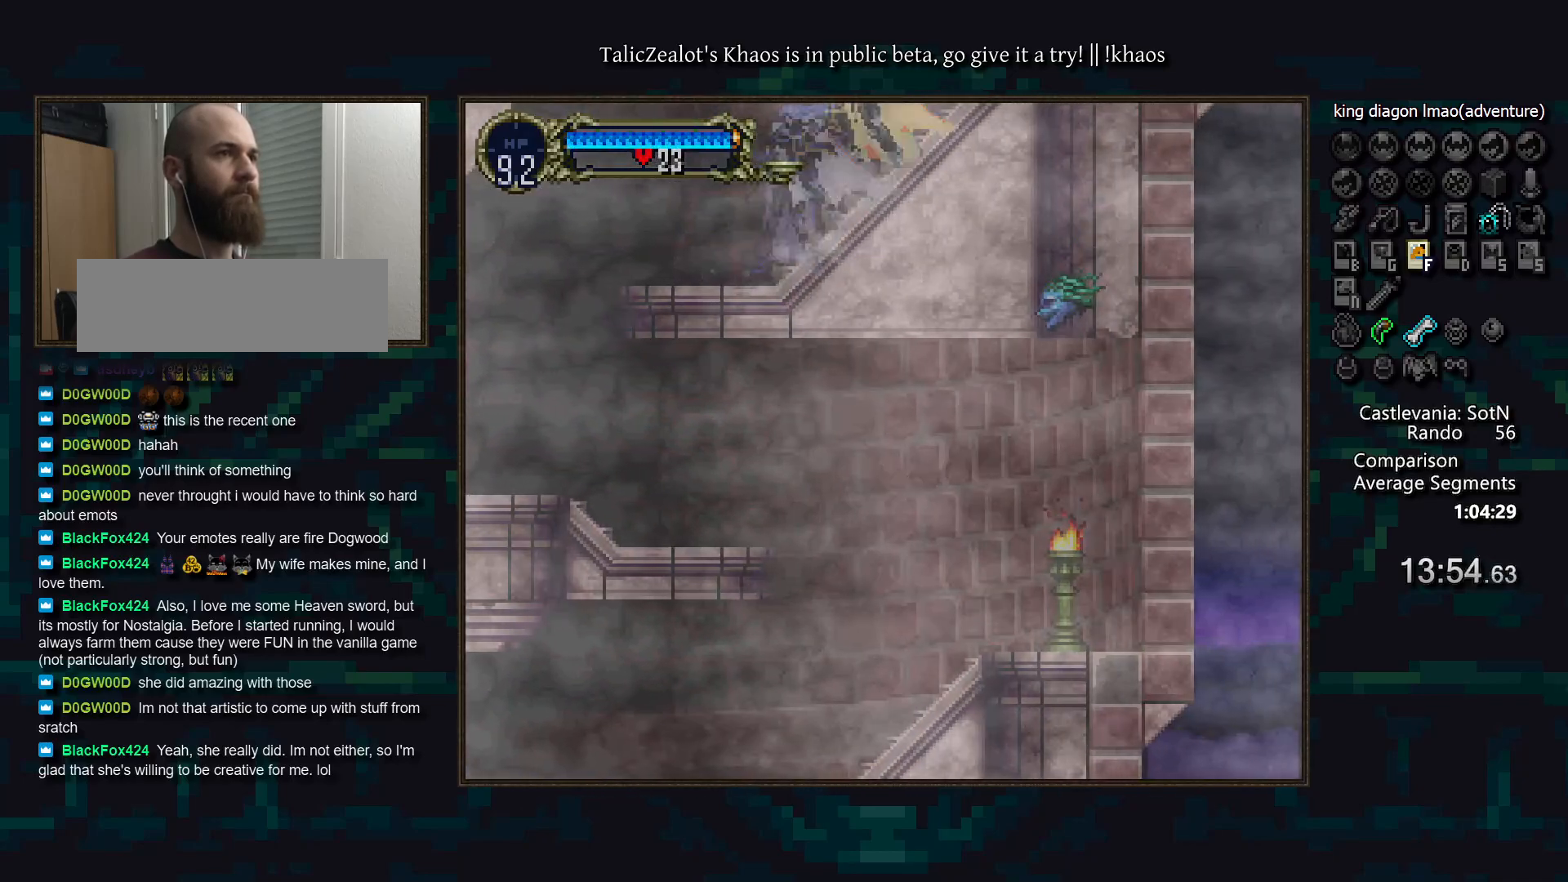
{"keys": ["a", "d"], "events": [[17, "a", "down"], [50, "a", "up"], [50, "d", "up"], [117, "d", "down"], [167, "a", "down"], [217, "a", "up"], [217, "d", "up"], [267, "d", "down"], [333, "a", "down"], [400, "a", "up"], [400, "d", "up"], [467, "d", "down"], [483, "a", "down"]]}
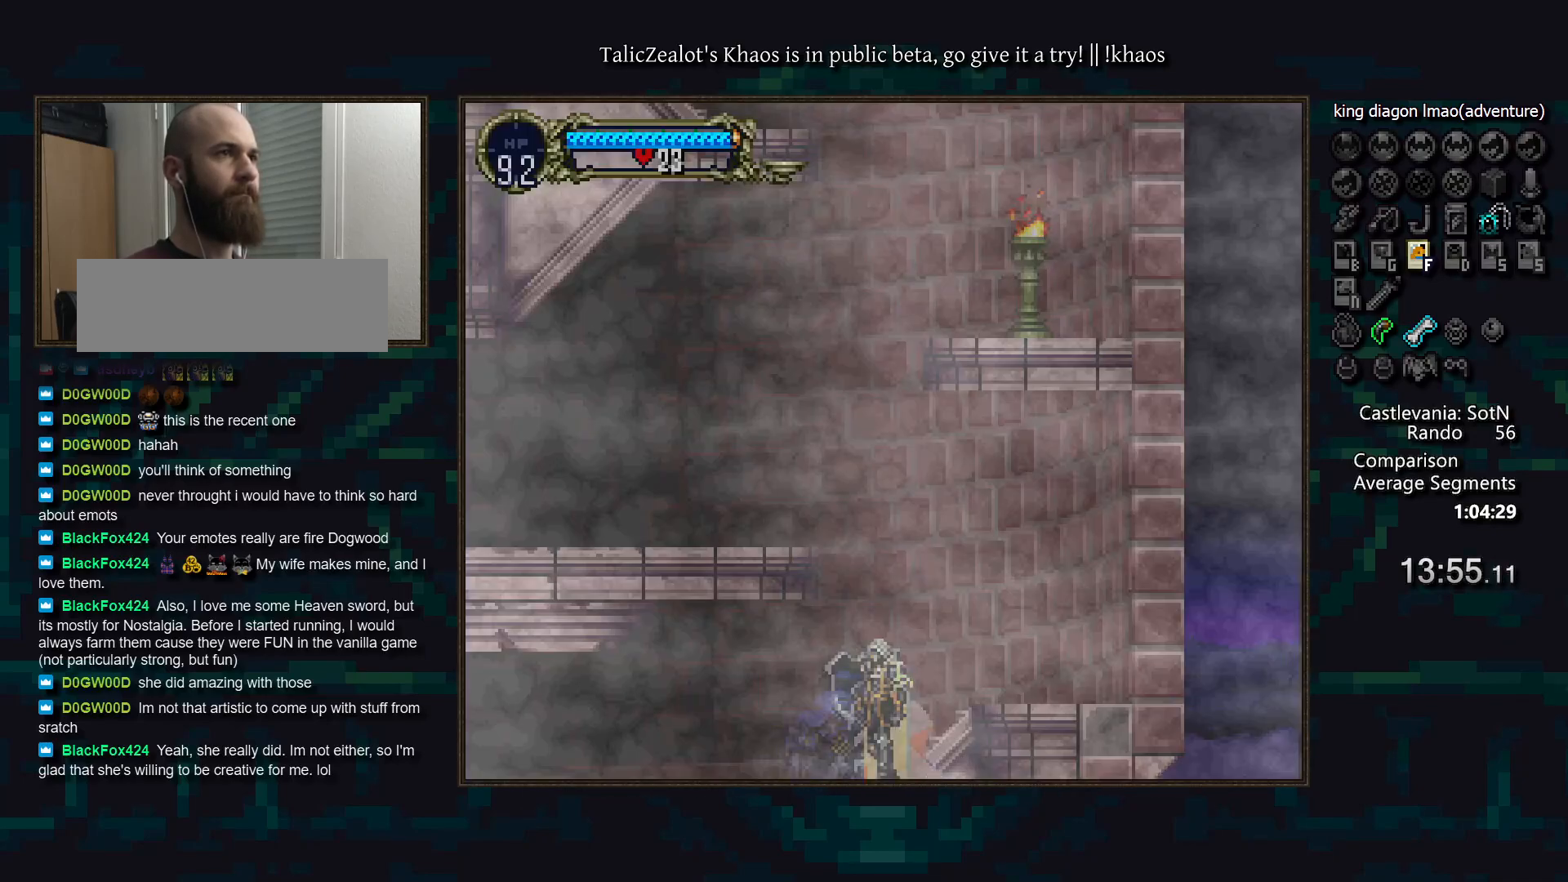
{"keys": ["left", "s"], "events": [[67, "a", "up"], [67, "d", "up"], [167, "s", "down"], [183, "left", "down"]]}
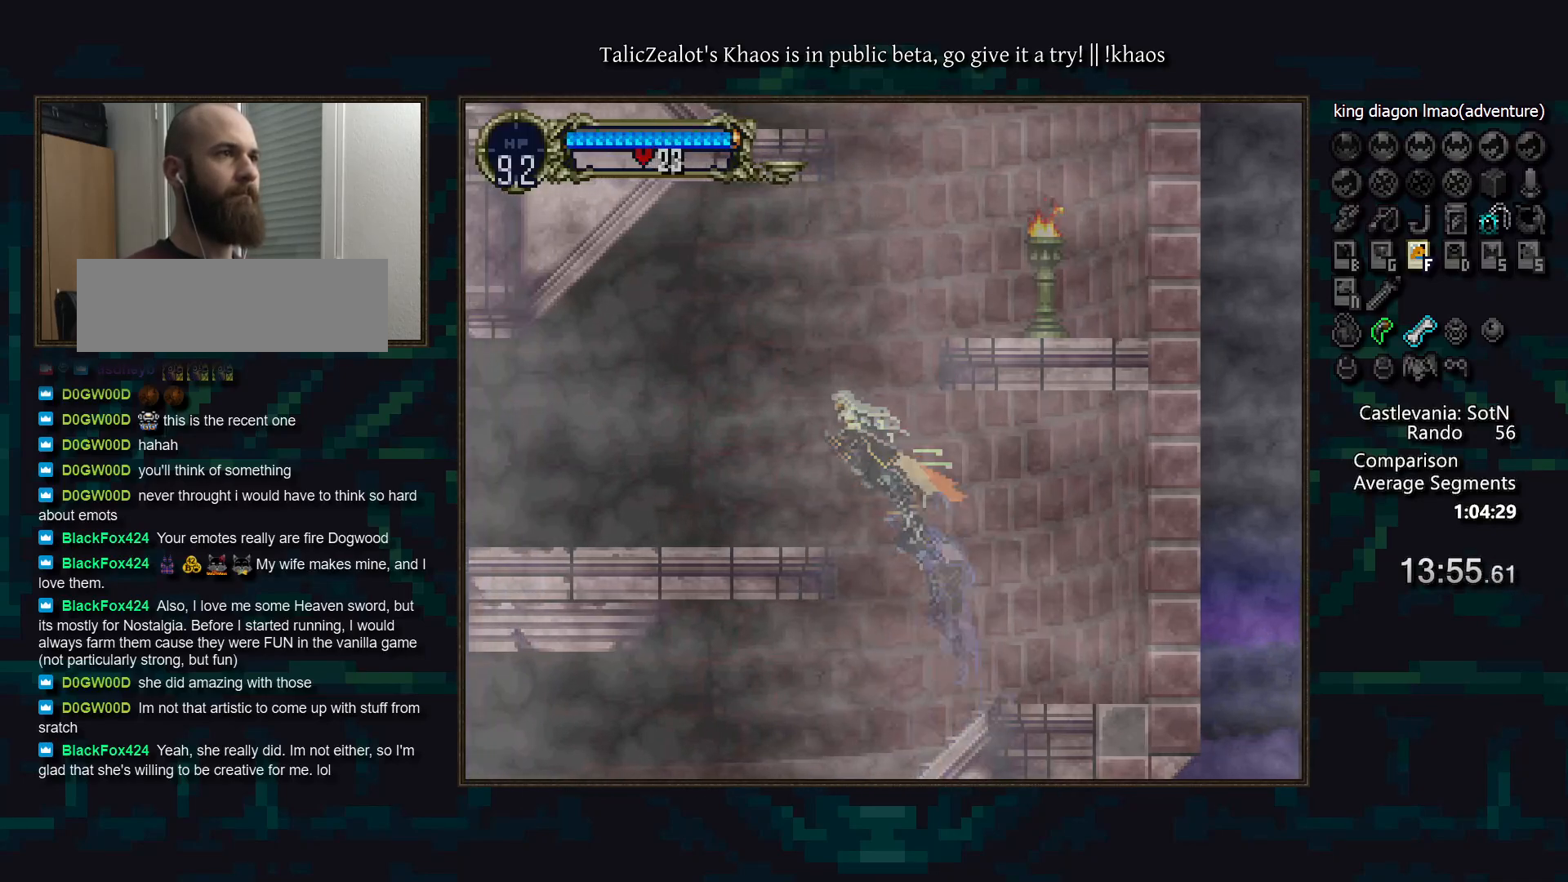
{"keys": ["d"], "events": [[17, "s", "up"], [317, "right", "down"], [367, "left", "up"], [383, "a", "down"], [450, "right", "up"], [483, "a", "up"], [483, "d", "down"]]}
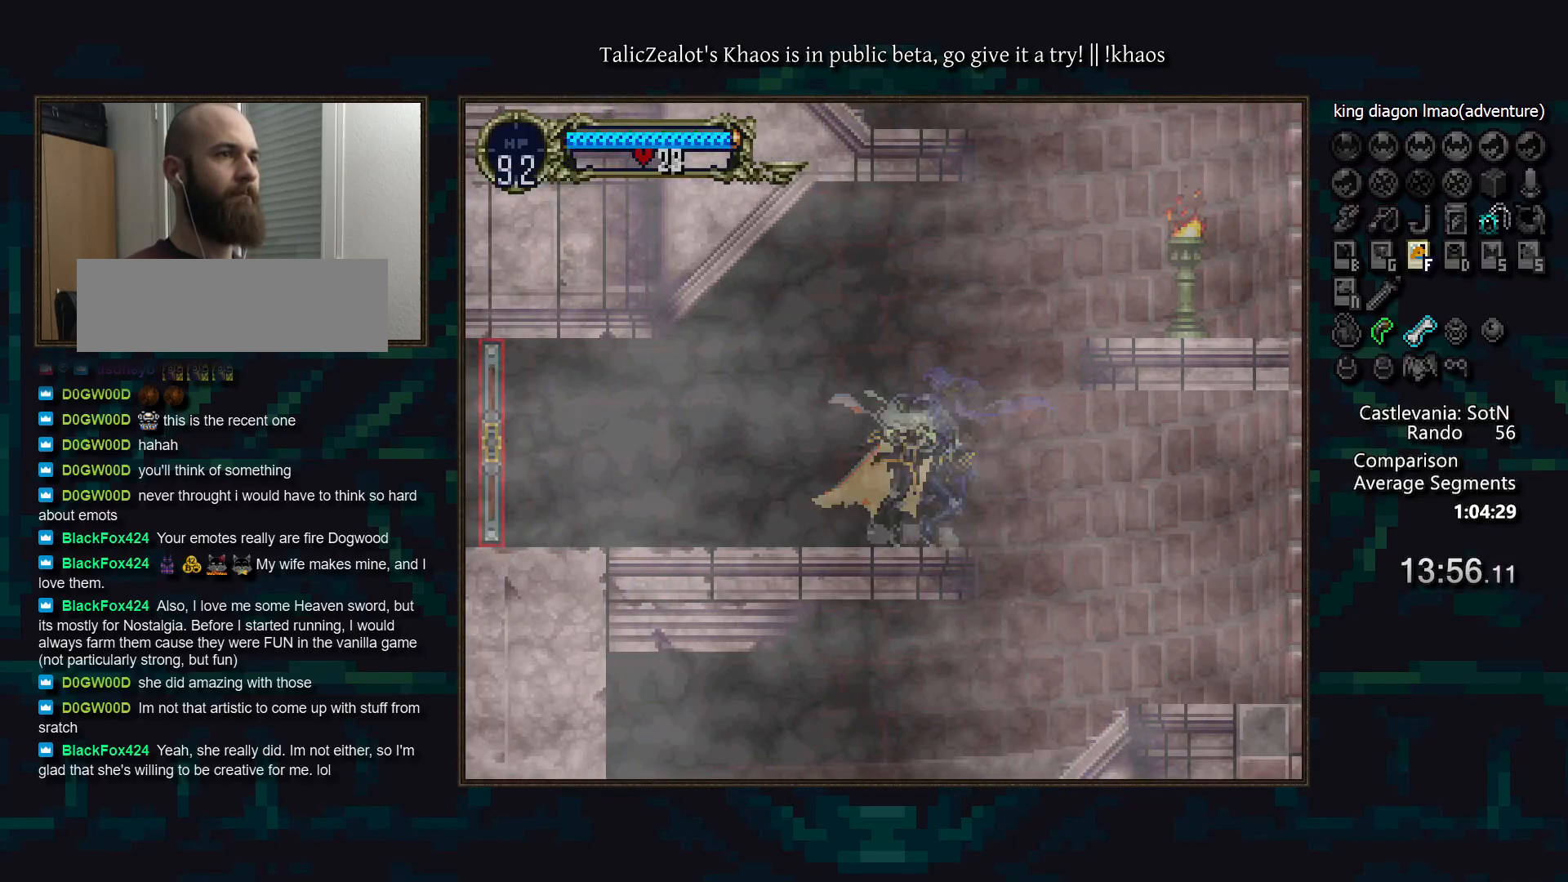
{"keys": ["a", "d"], "events": [[17, "a", "down"], [67, "a", "up"], [167, "a", "down"], [217, "a", "up"], [250, "d", "up"], [300, "d", "down"], [333, "a", "down"], [383, "d", "up"], [417, "a", "up"], [417, "d", "down"], [450, "a", "down"]]}
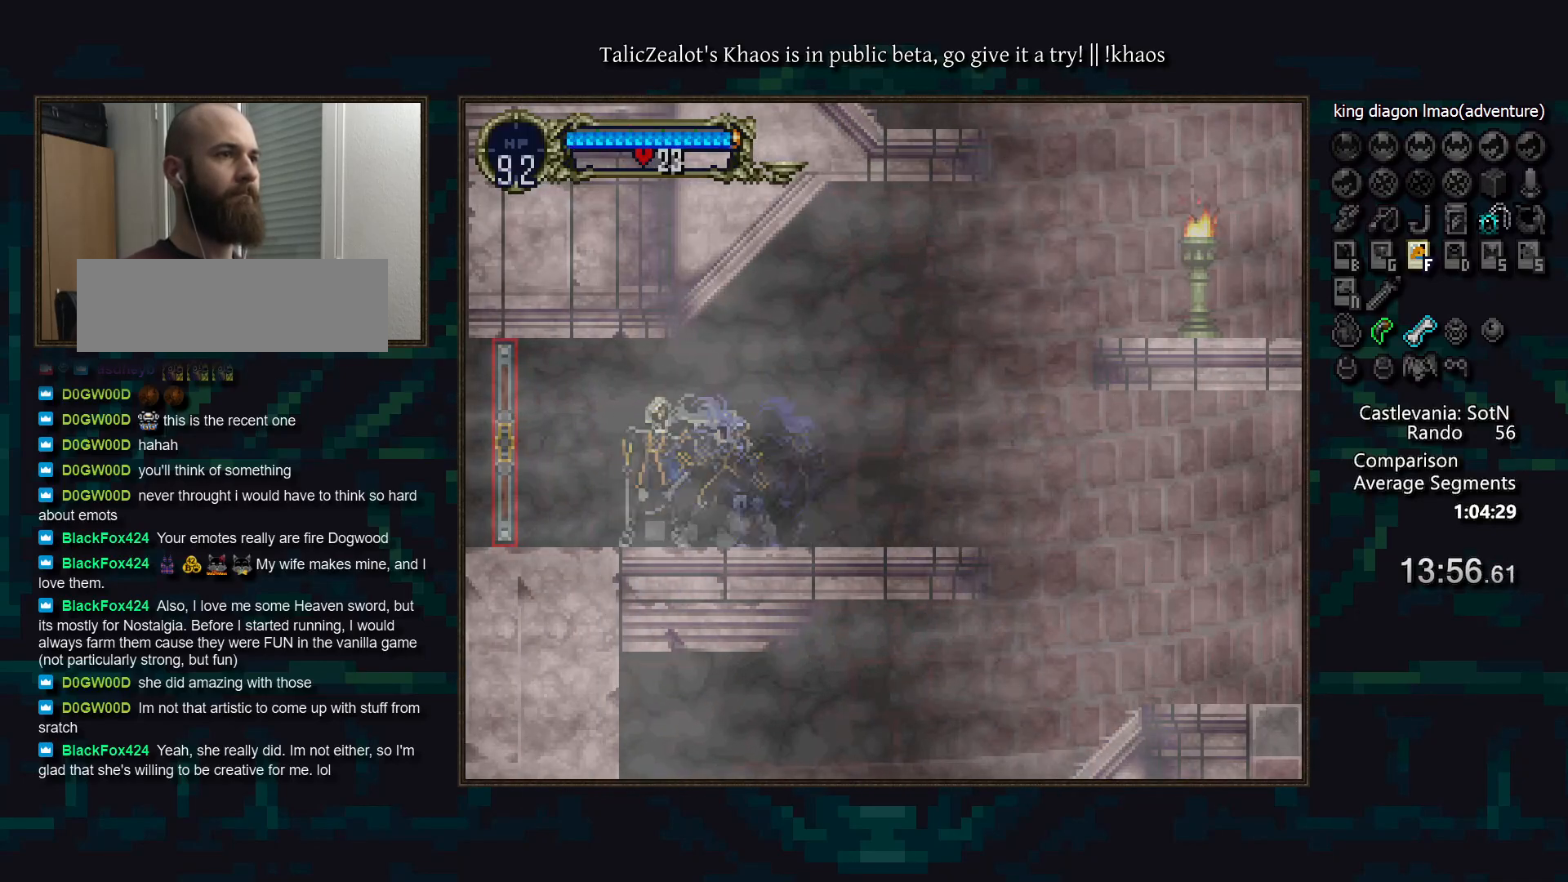
{"keys": ["left"], "events": [[17, "d", "up"], [50, "a", "up"], [150, "left", "down"]]}
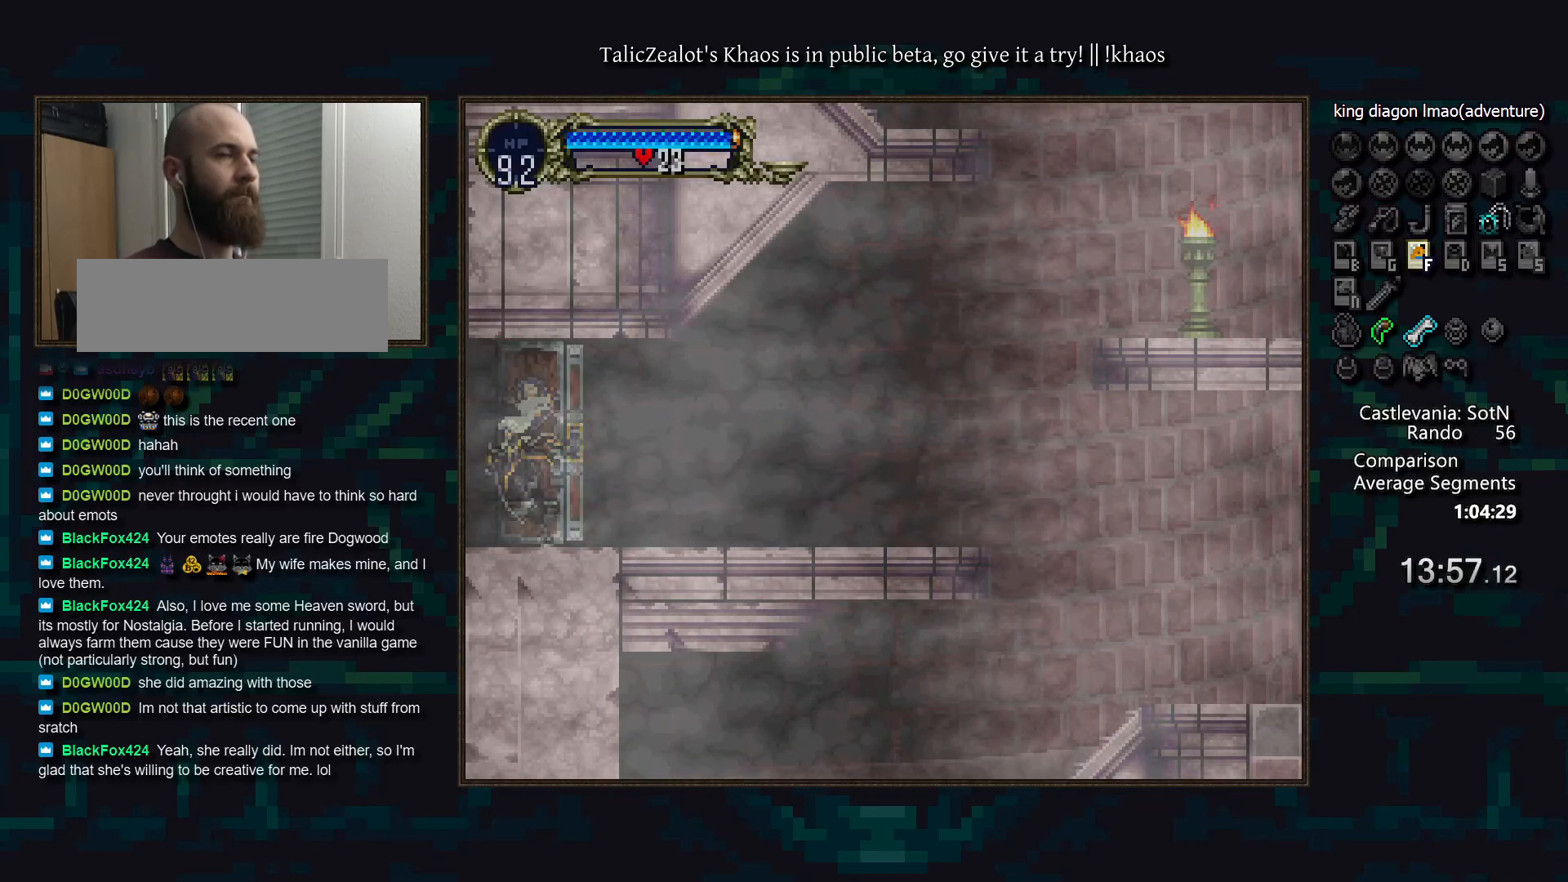
{"keys": ["left"], "events": []}
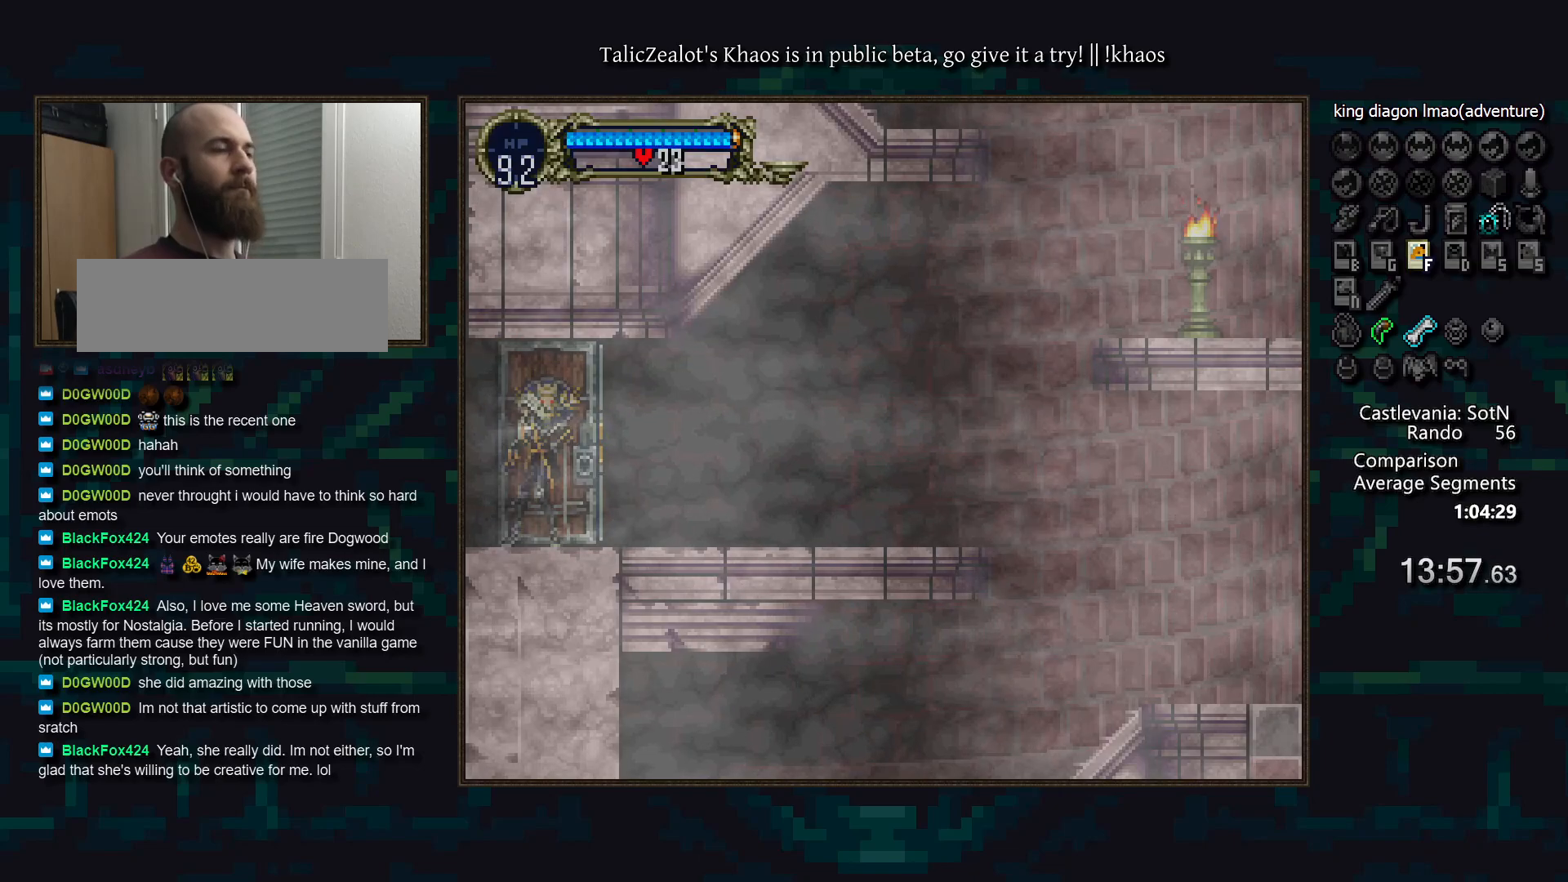
{"keys": ["left"], "events": []}
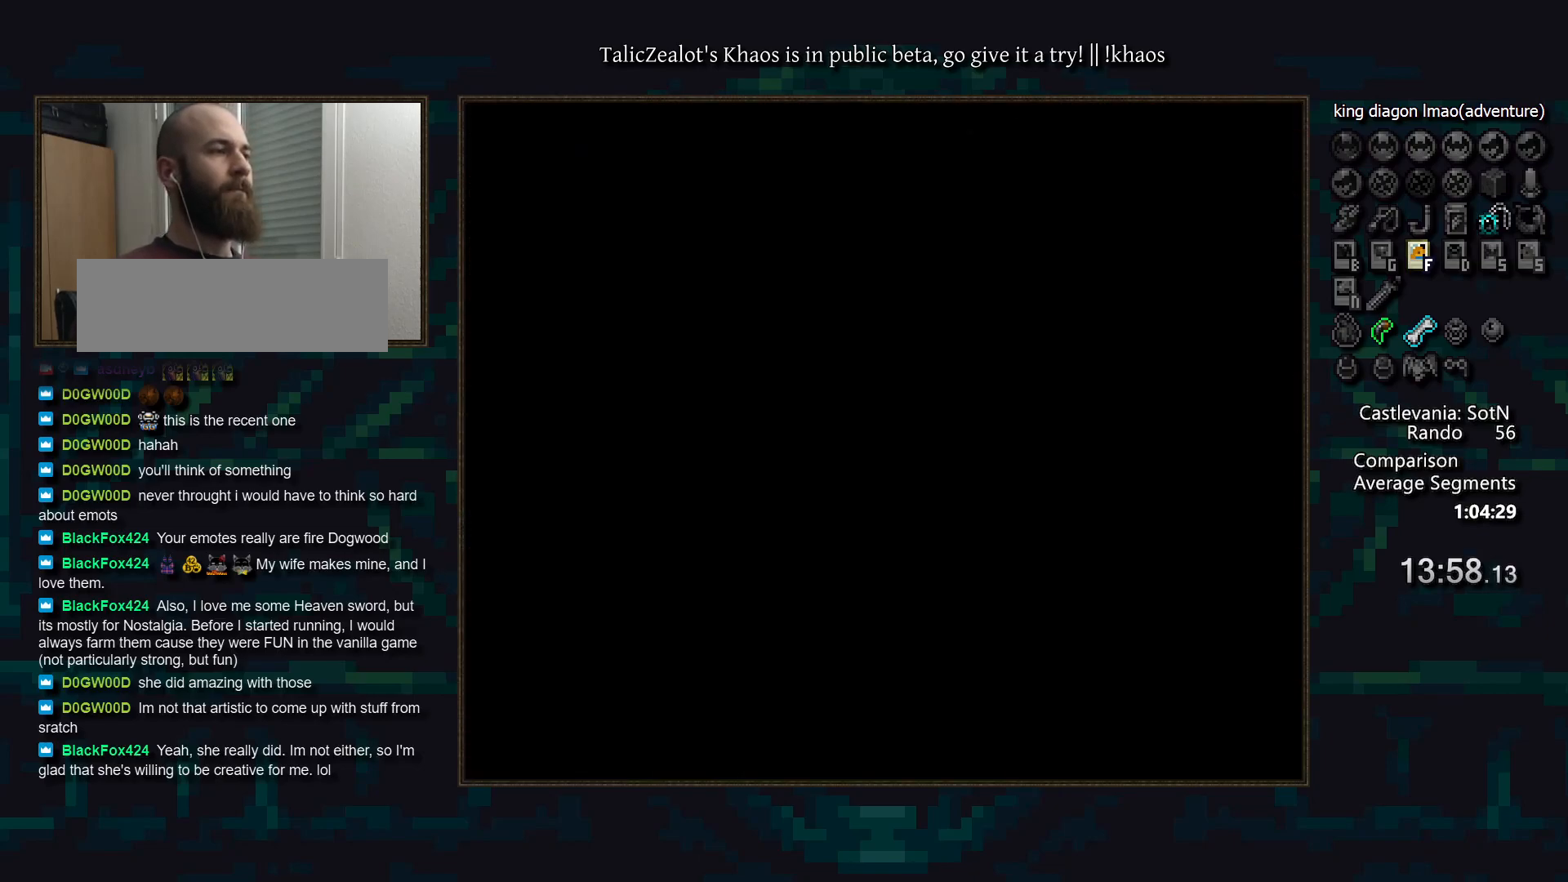
{"keys": ["left", "right"], "events": [[483, "right", "down"]]}
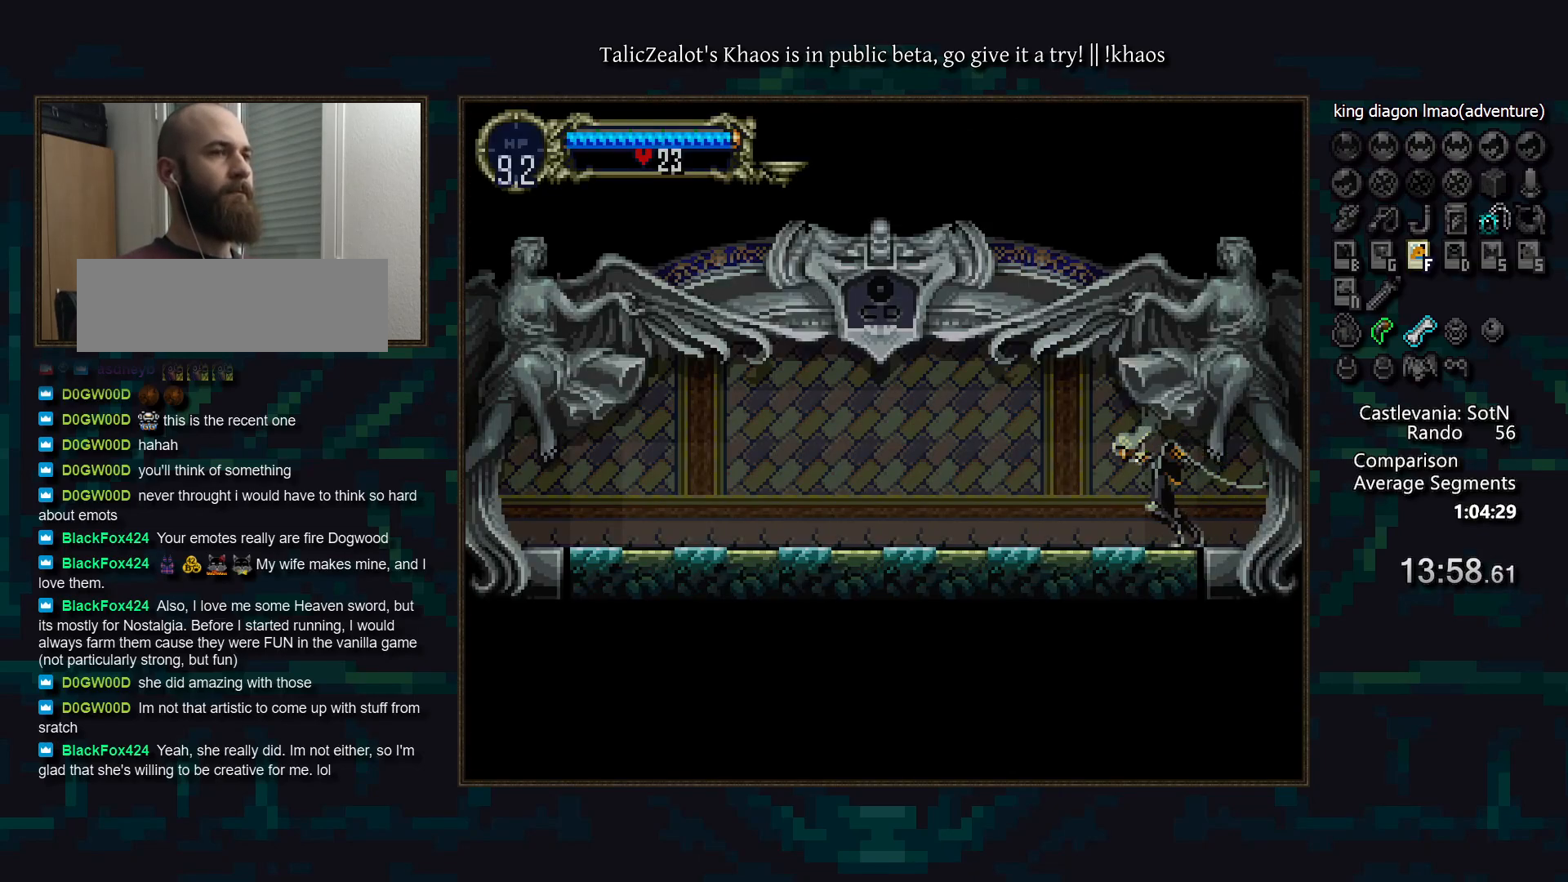
{"keys": ["a", "d"], "events": [[50, "left", "up"], [117, "a", "down"], [150, "right", "up"], [217, "a", "up"], [250, "d", "down"], [267, "a", "down"], [317, "a", "up"], [350, "d", "up"], [417, "d", "down"], [433, "a", "down"]]}
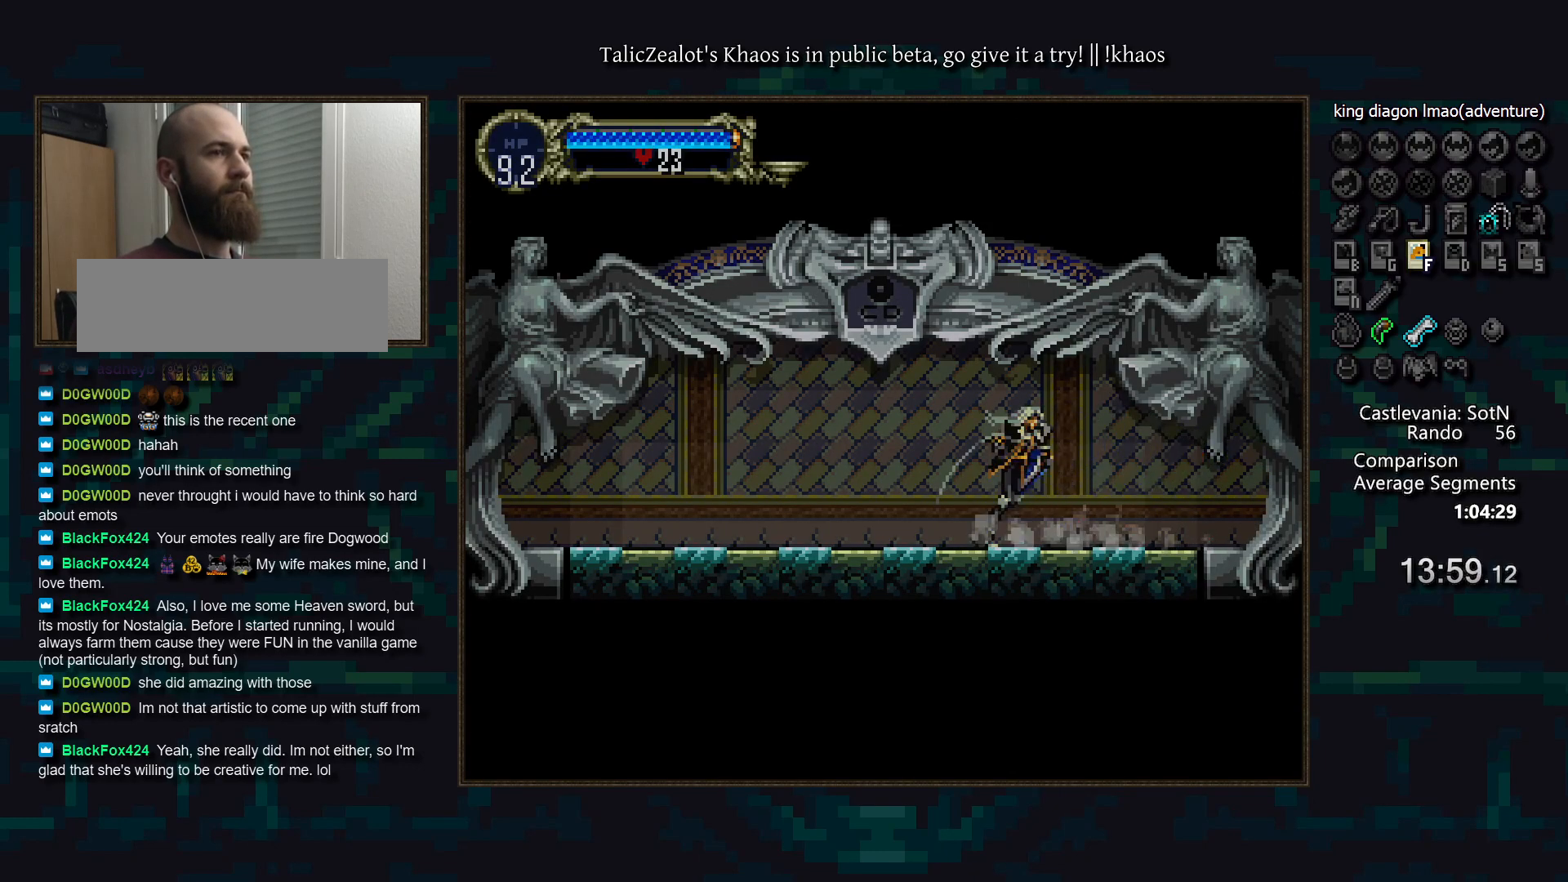
{"keys": [], "events": [[17, "a", "up"], [17, "d", "up"], [67, "d", "down"], [117, "a", "down"], [167, "a", "up"], [183, "d", "up"], [233, "d", "down"], [283, "a", "down"], [333, "a", "up"], [350, "d", "up"], [417, "d", "down"], [450, "a", "down"], [500, "a", "up"], [500, "d", "up"]]}
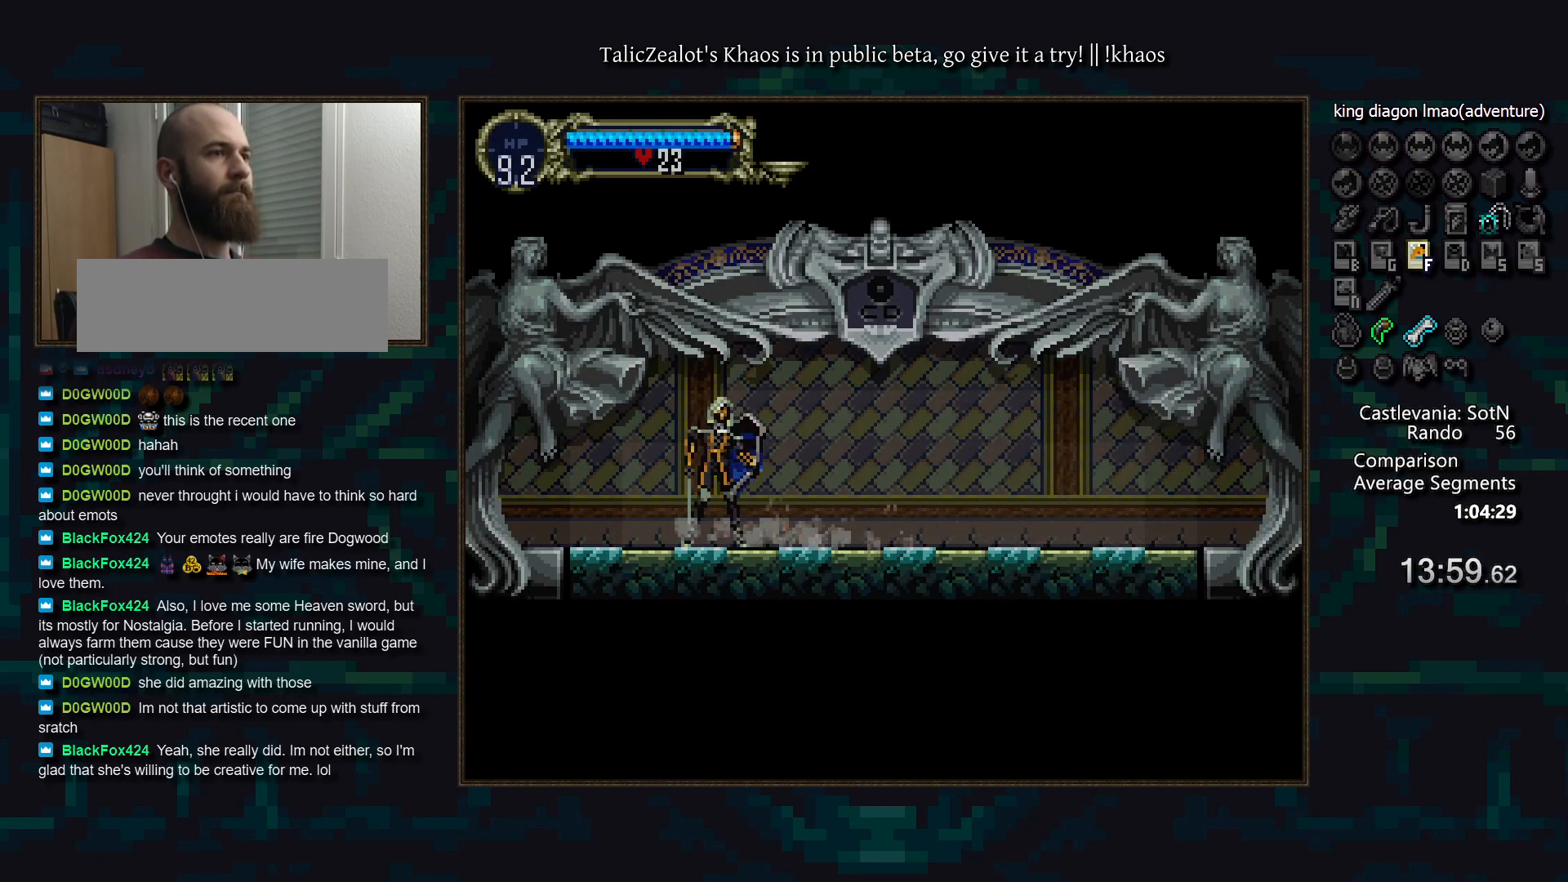
{"keys": [], "events": [[50, "d", "down"], [100, "a", "down"], [167, "d", "up"], [183, "a", "up"], [250, "d", "down"], [267, "a", "down"], [350, "a", "up"], [350, "d", "up"]]}